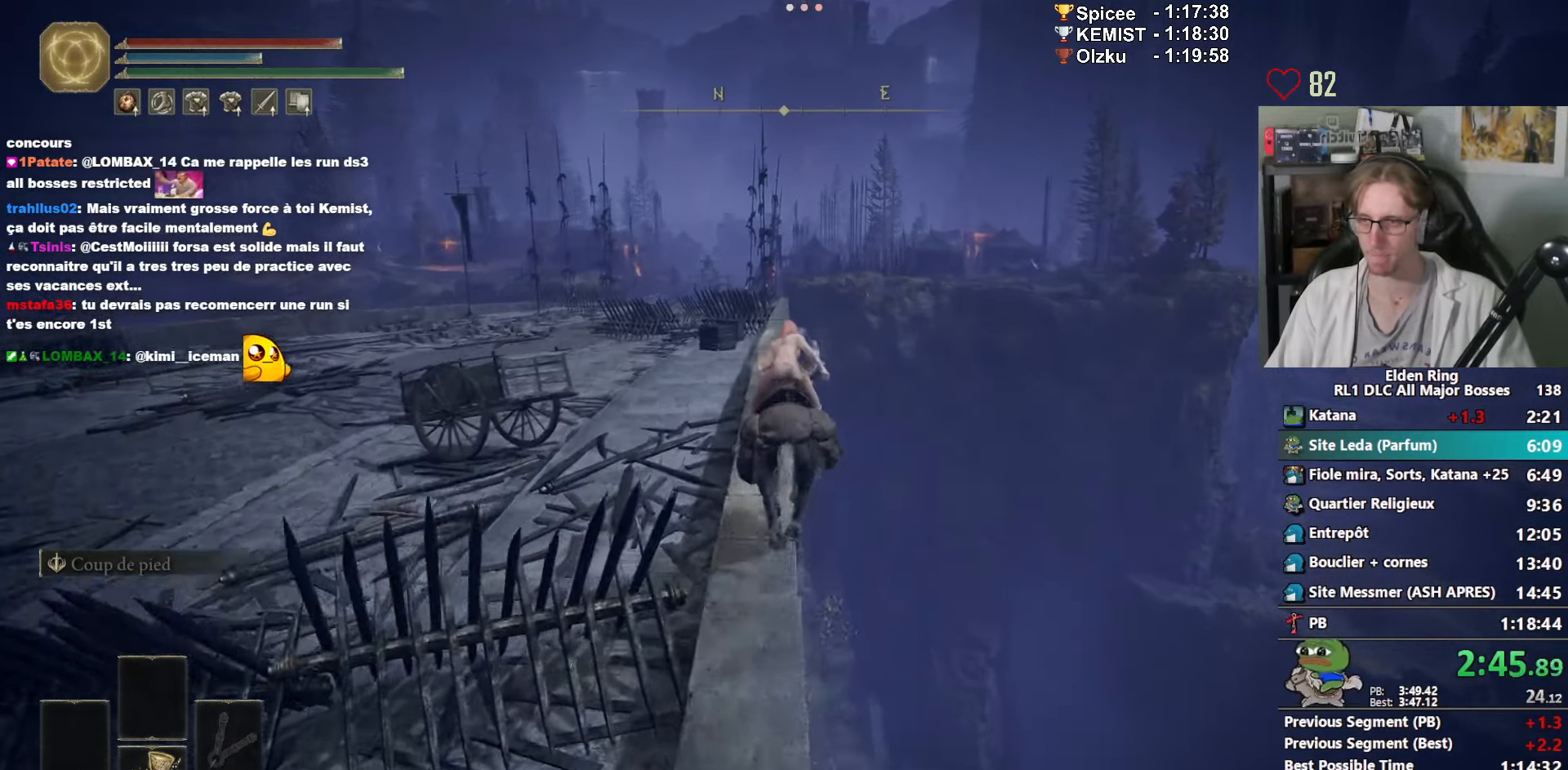
Gameplay with keyboard and mouse; each line is a JSON object with the keys and mouse buttons held at the frame after it. "events" lists presses ("down") and releases ("up") of "1", "2", "3", "4", "a", "ctrl_l", "ctrl_r", "d", "down", "e", "f", "g", "left", "q", "r", "return", "right", "s", "shift_l", "shift_r", "space", "tab", "up", "z", "mouse_left", "mouse_wheel", "mouse_right", "mouse_mb4" and "mouse_mb5" between this image and that frame as [ms after this image, input, new state], when the widget could be followed in between. "mouse_left", "mouse_wheel", "mouse_right", "mouse_mb4", "mouse_mb5" = the "left", "wheel", "right", "mb4", "mb5" buttons of the "mouse" list. No other keys are recorded. "wheel" means that the mouse wheel is clicked or scrolled. Not read: mouse_move.
{"keys": ["z"], "mouse": [], "events": []}
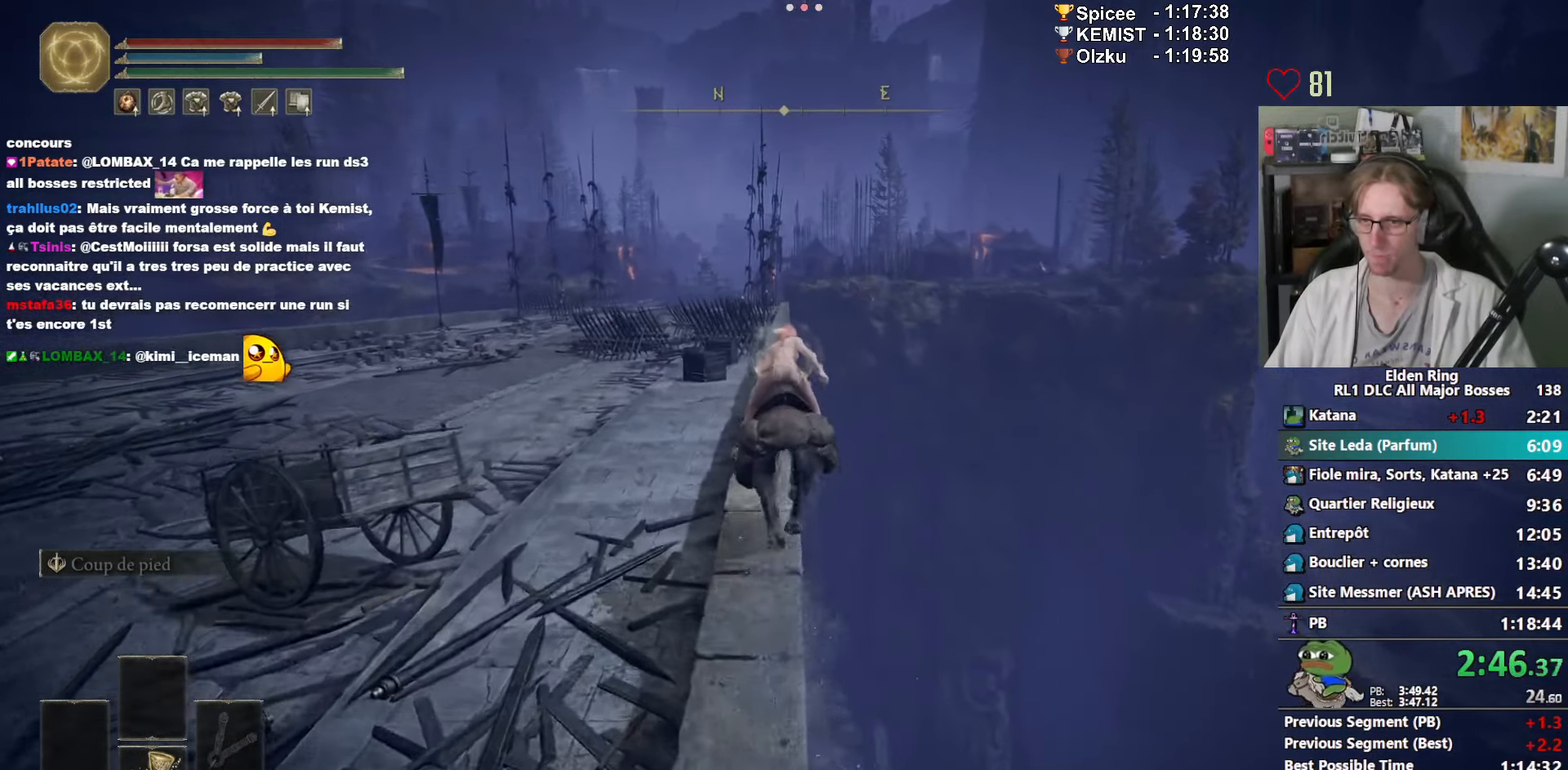
{"keys": ["z"], "mouse": [], "events": [[367, "space", "down"], [467, "space", "up"]]}
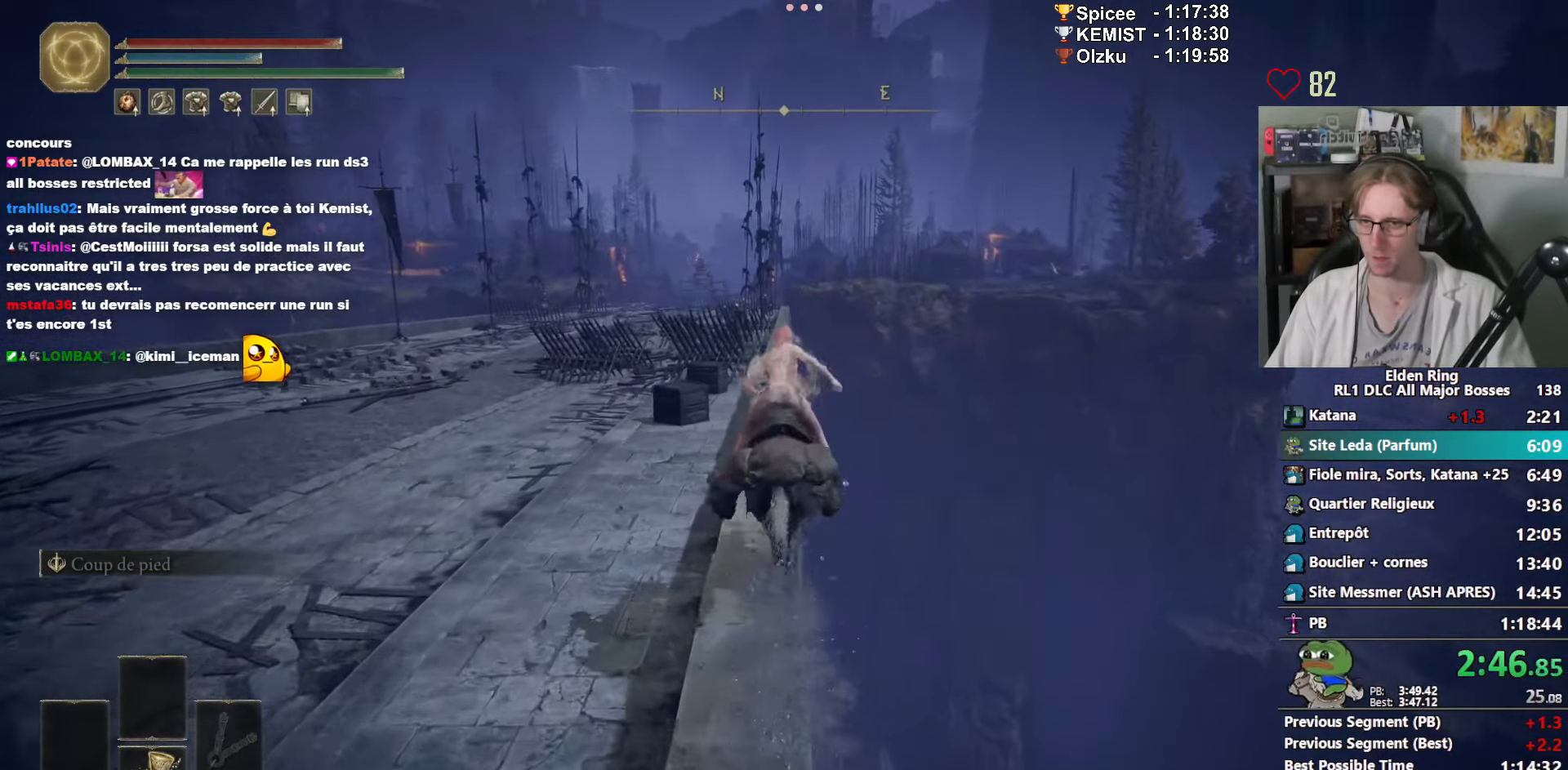
{"keys": ["z"], "mouse": [], "events": []}
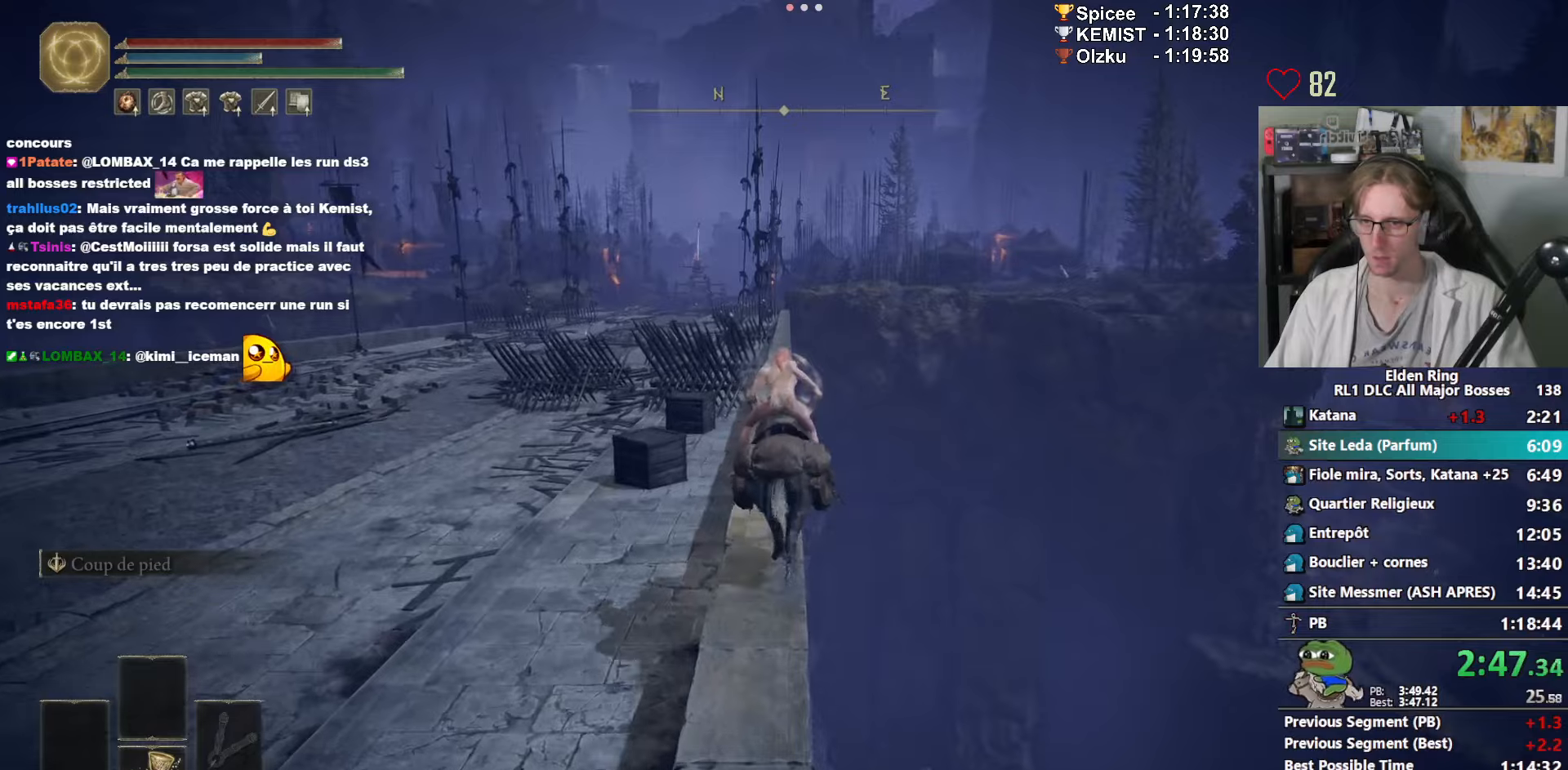
{"keys": ["z"], "mouse": [], "events": []}
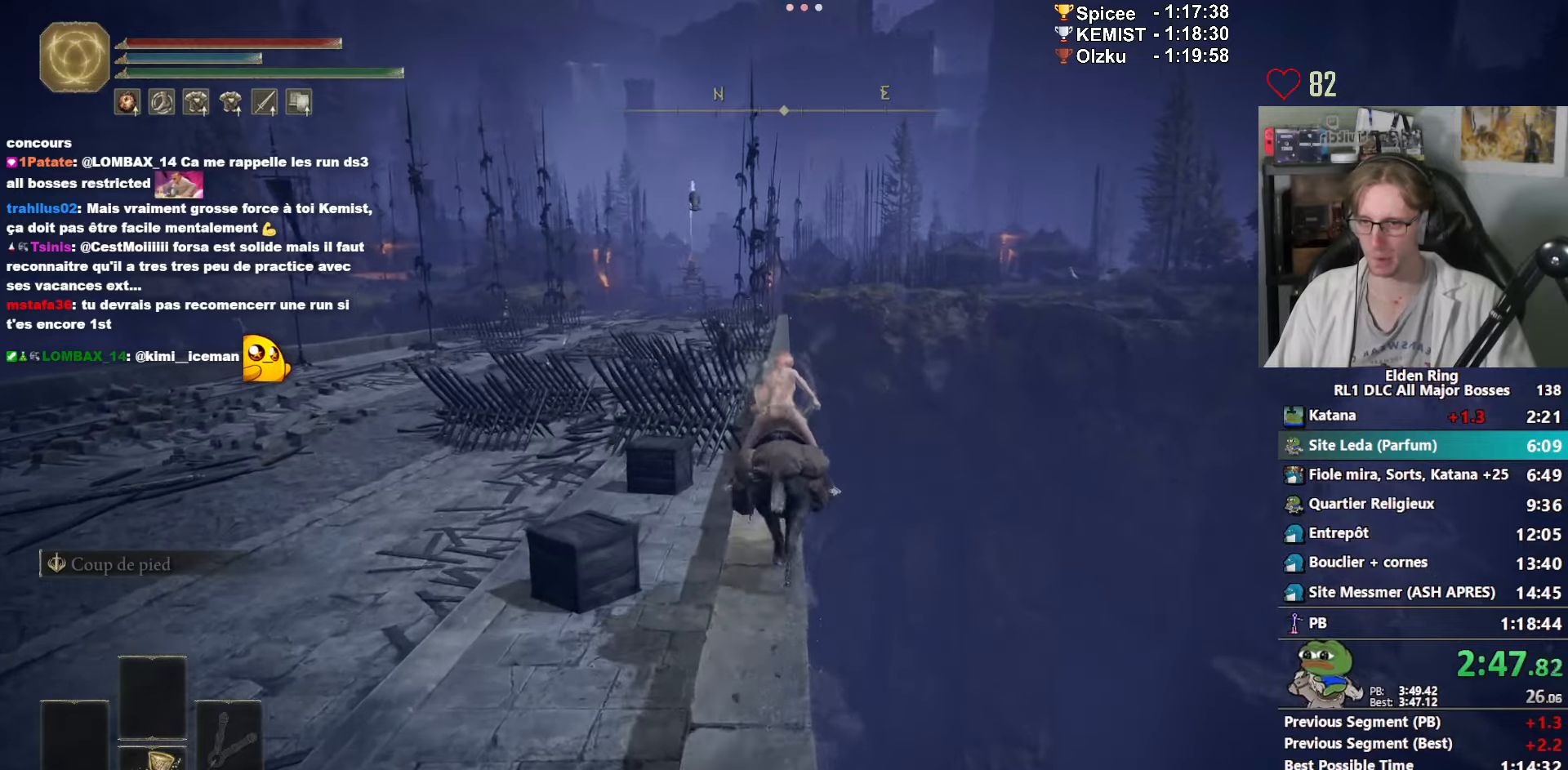
{"keys": ["z"], "mouse": [], "events": []}
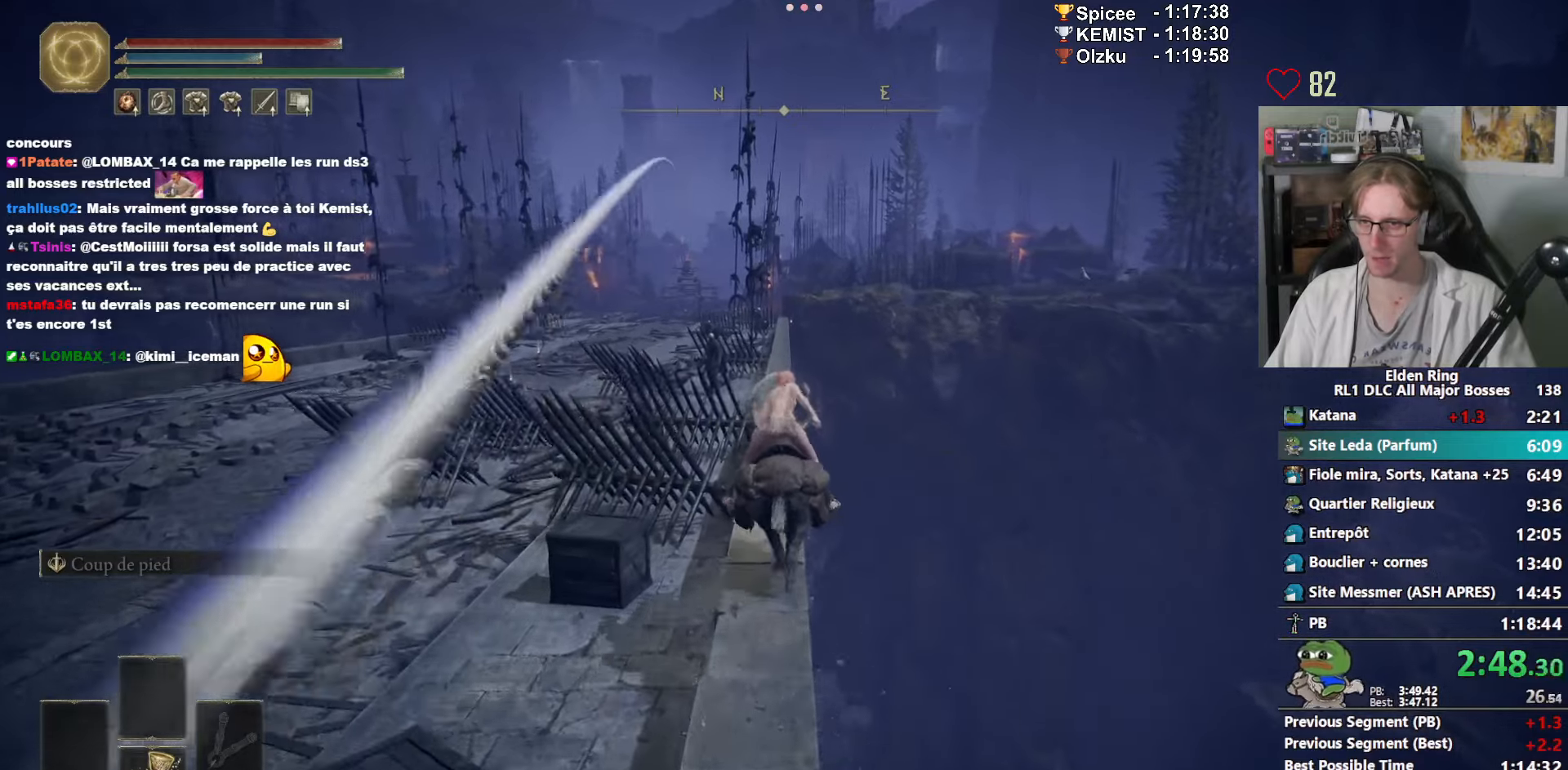
{"keys": ["z"], "mouse": [], "events": []}
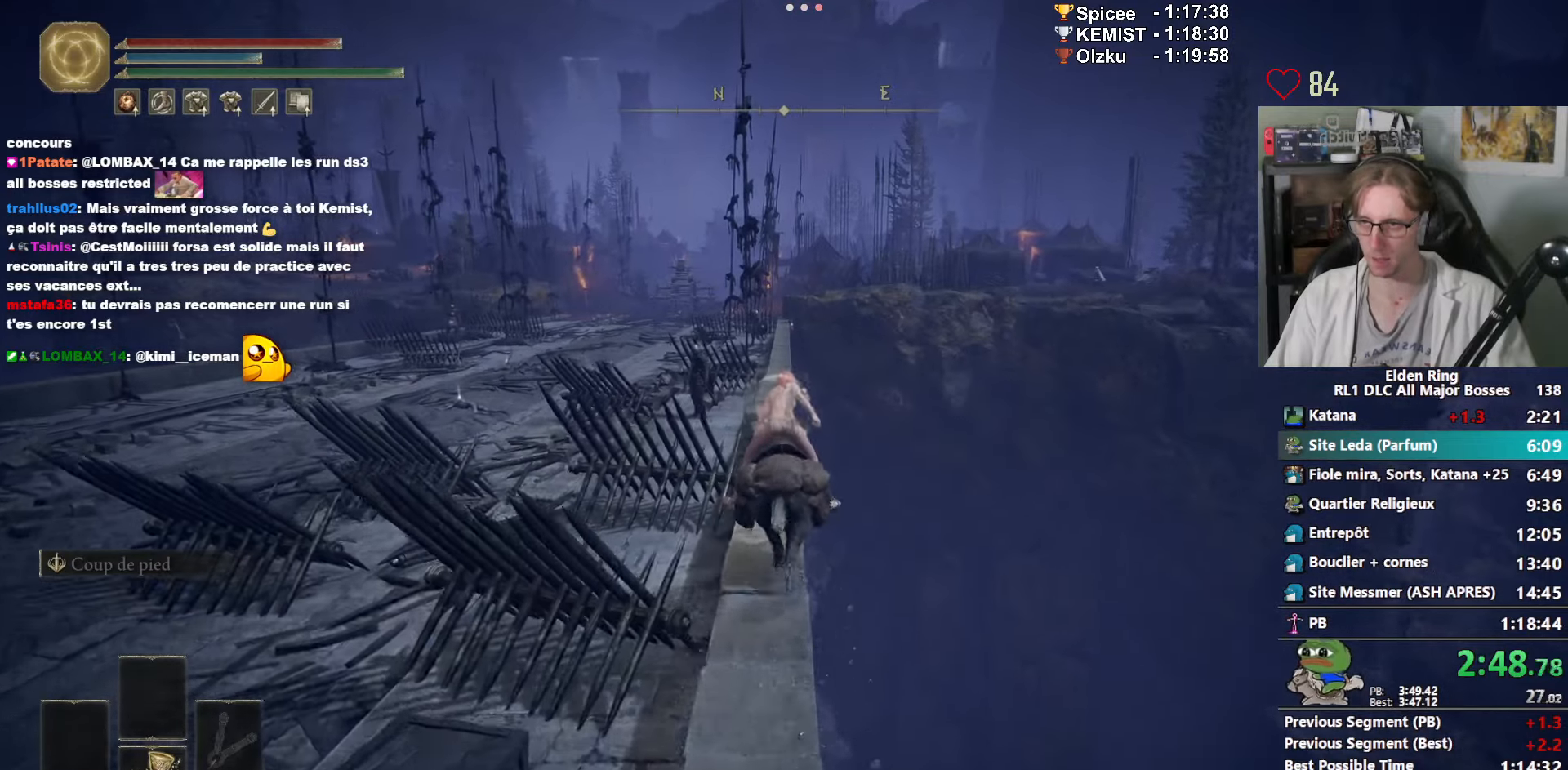
{"keys": ["z"], "mouse": [], "events": []}
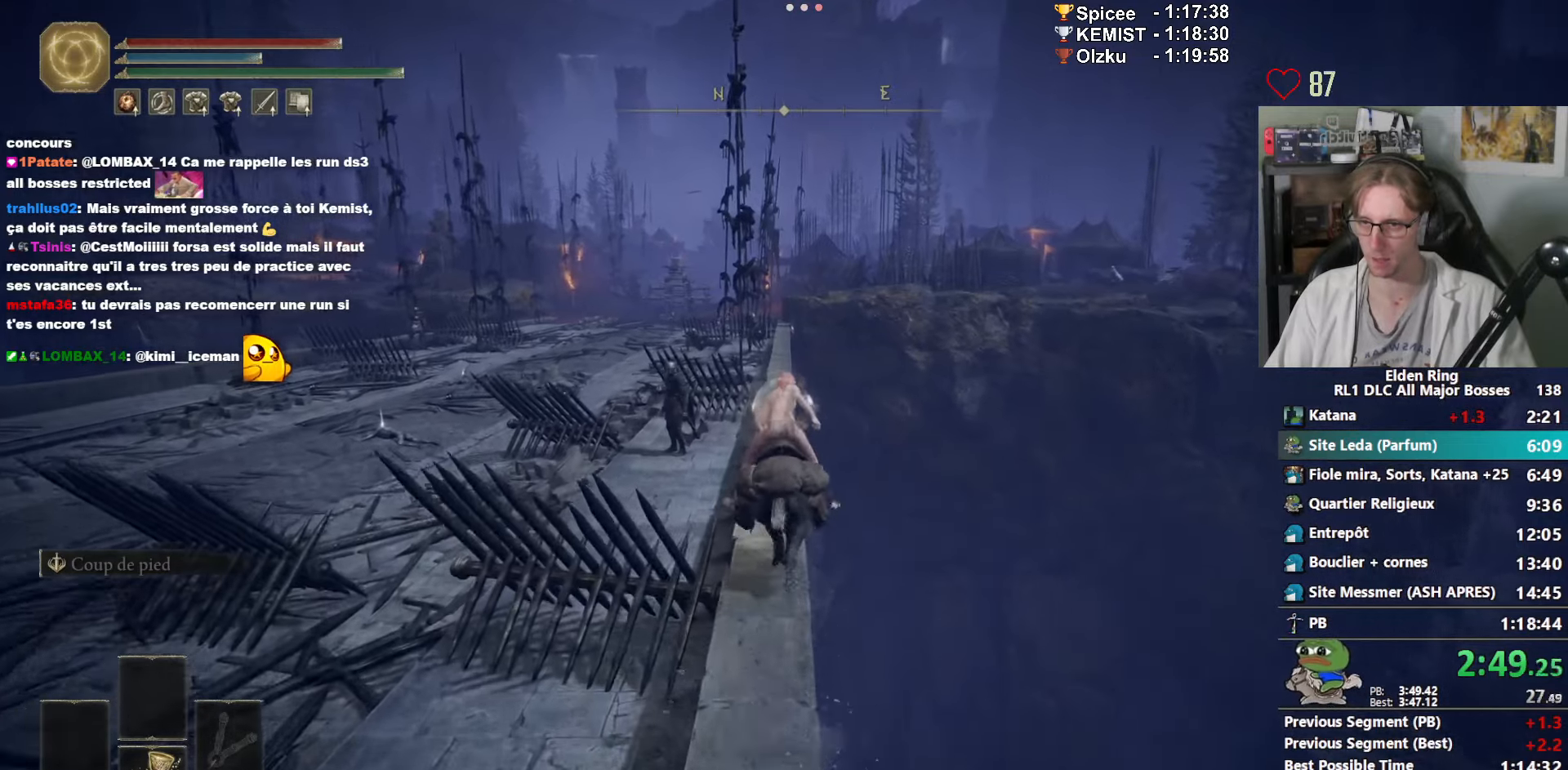
{"keys": ["z"], "mouse": [], "events": []}
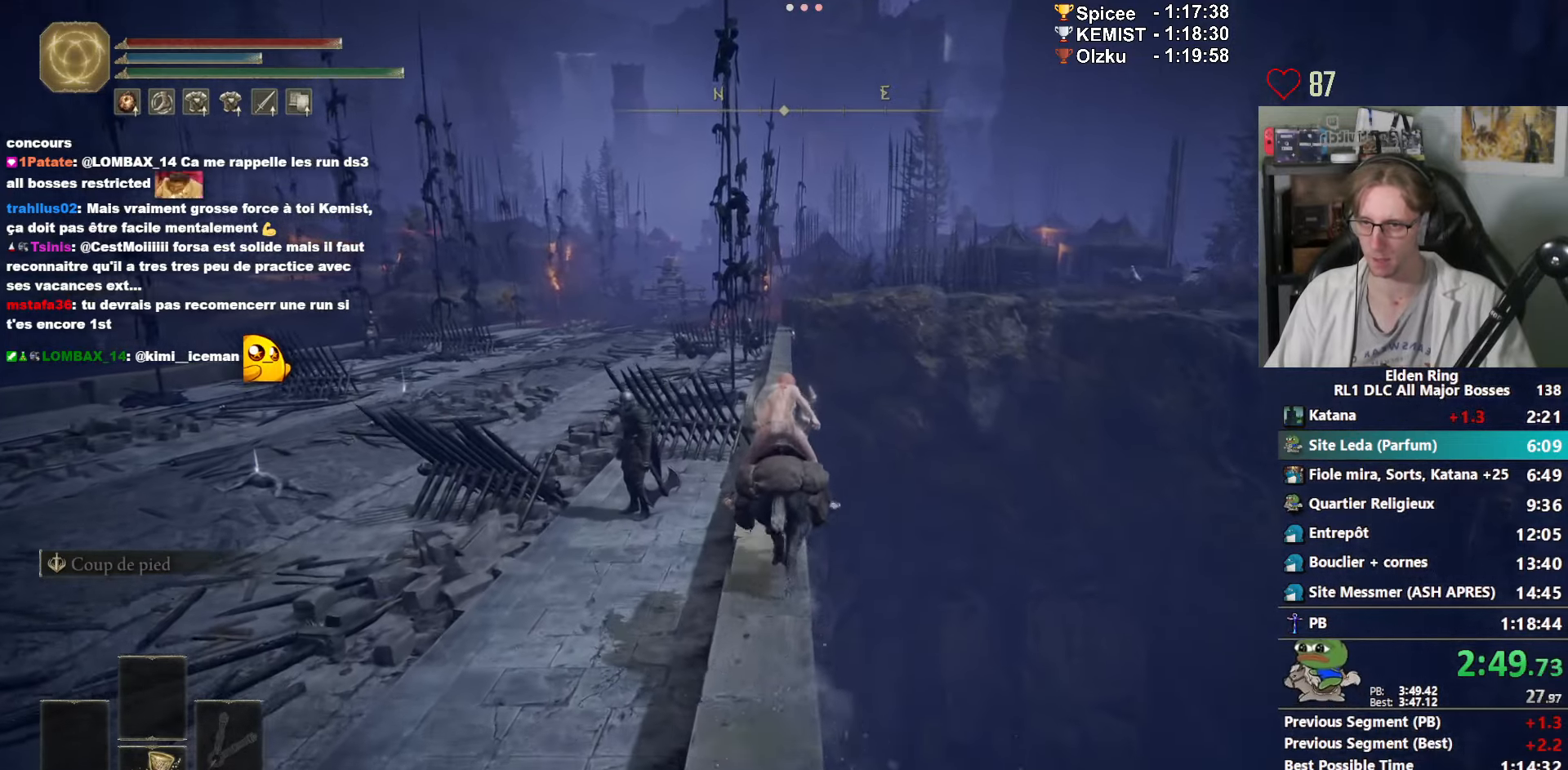
{"keys": ["space", "z"], "mouse": [], "events": [[434, "space", "down"]]}
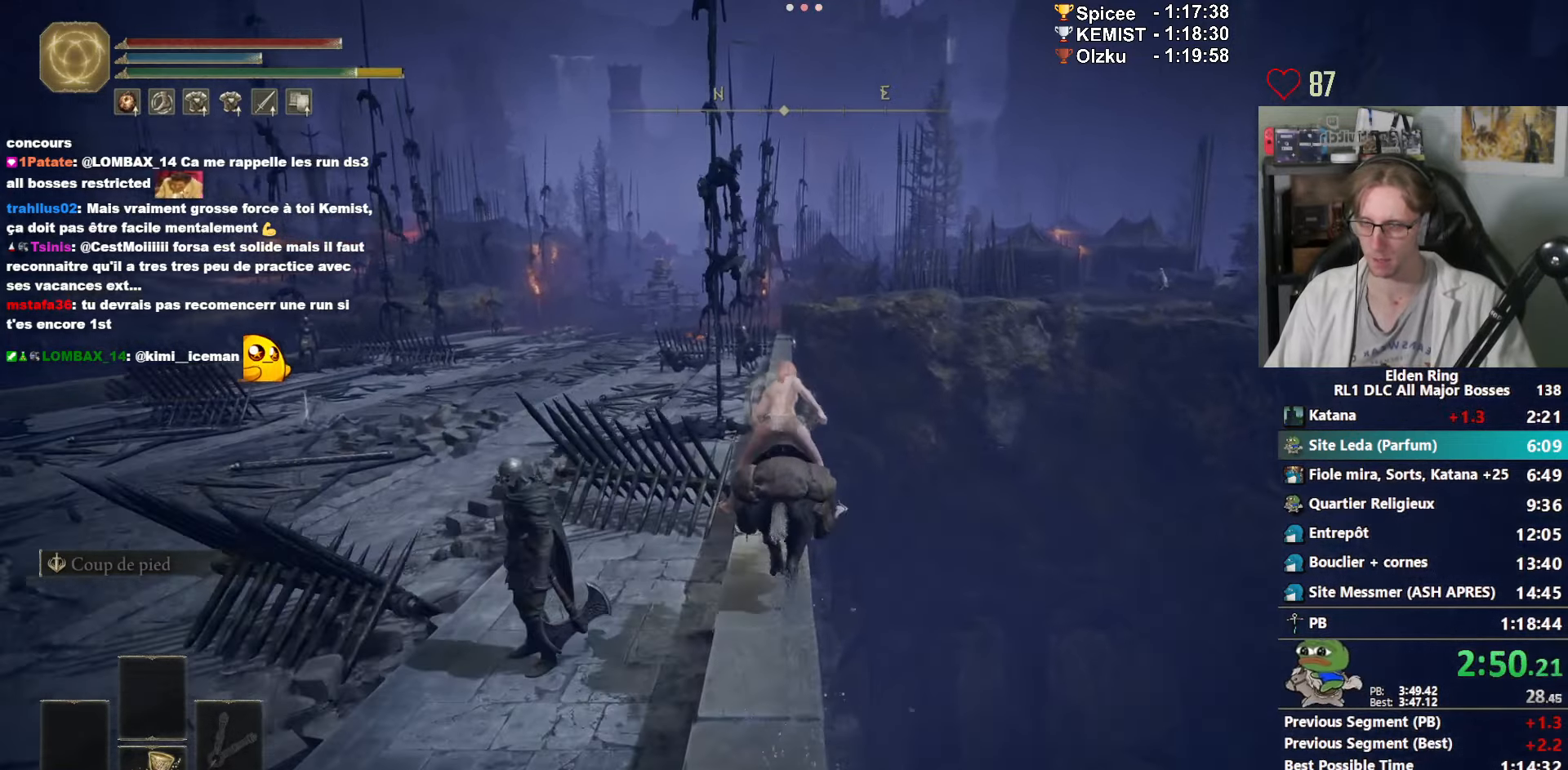
{"keys": ["z"], "mouse": [], "events": [[17, "space", "up"]]}
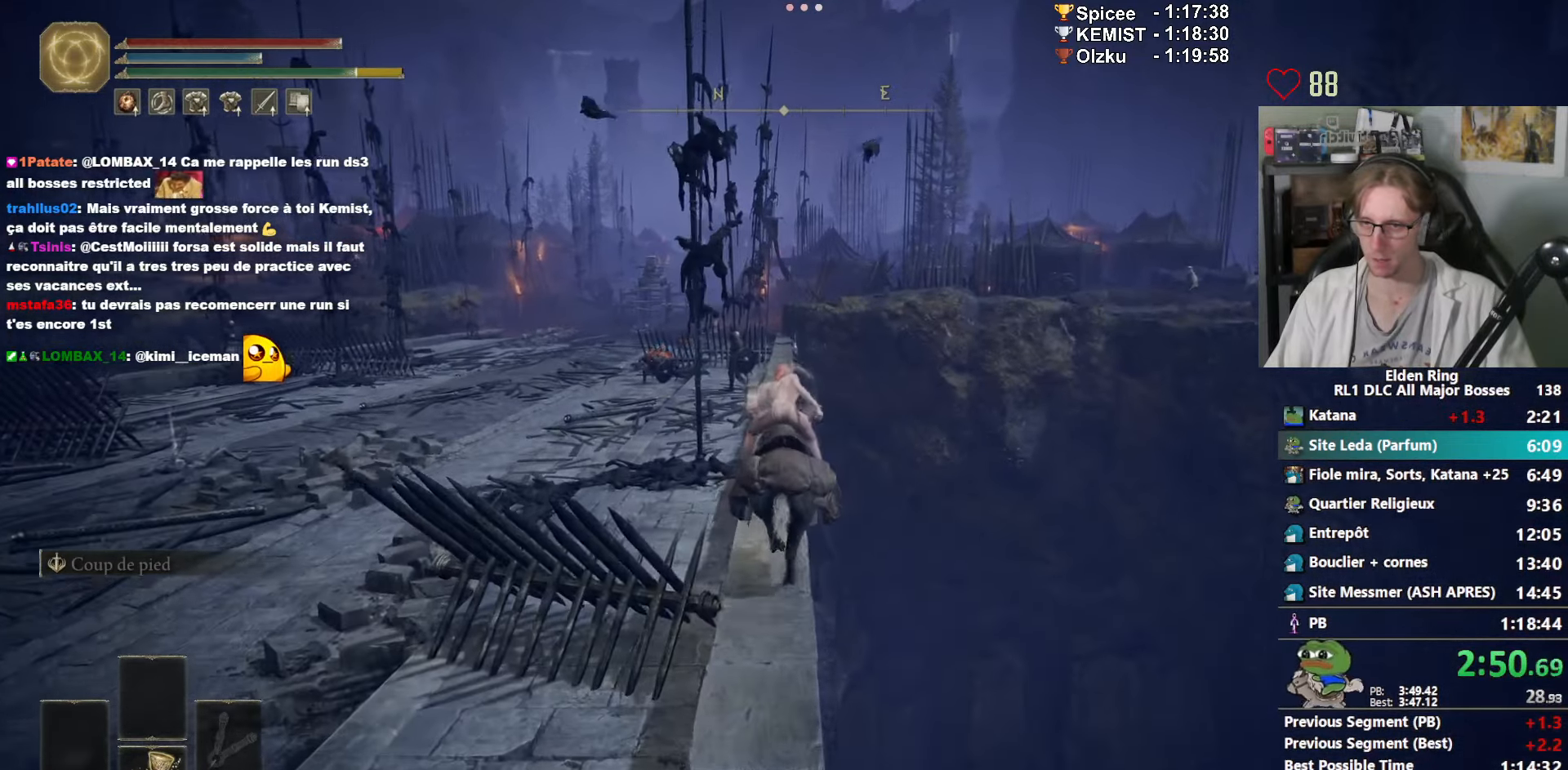
{"keys": ["z"], "mouse": [], "events": []}
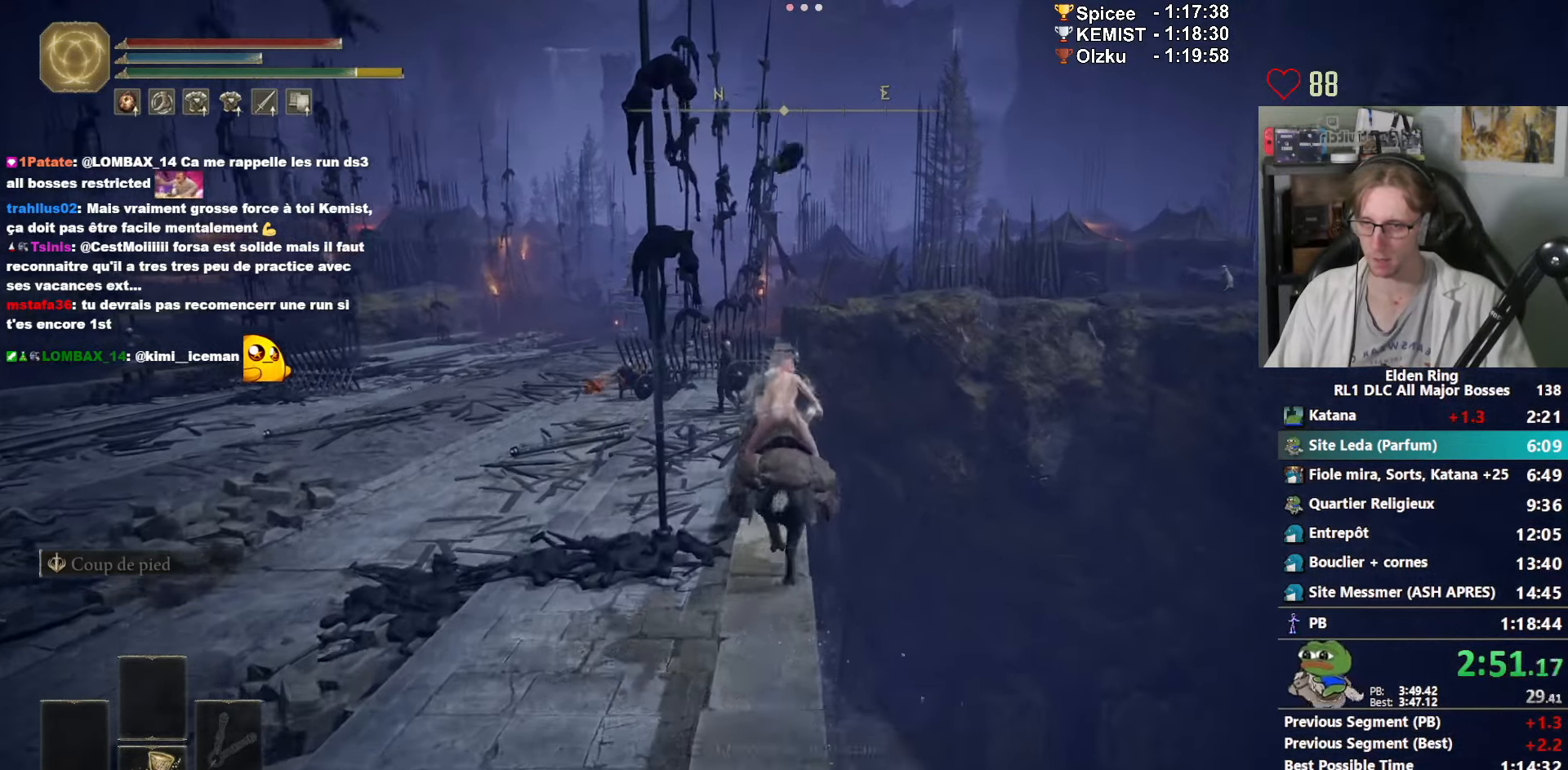
{"keys": ["z"], "mouse": [], "events": []}
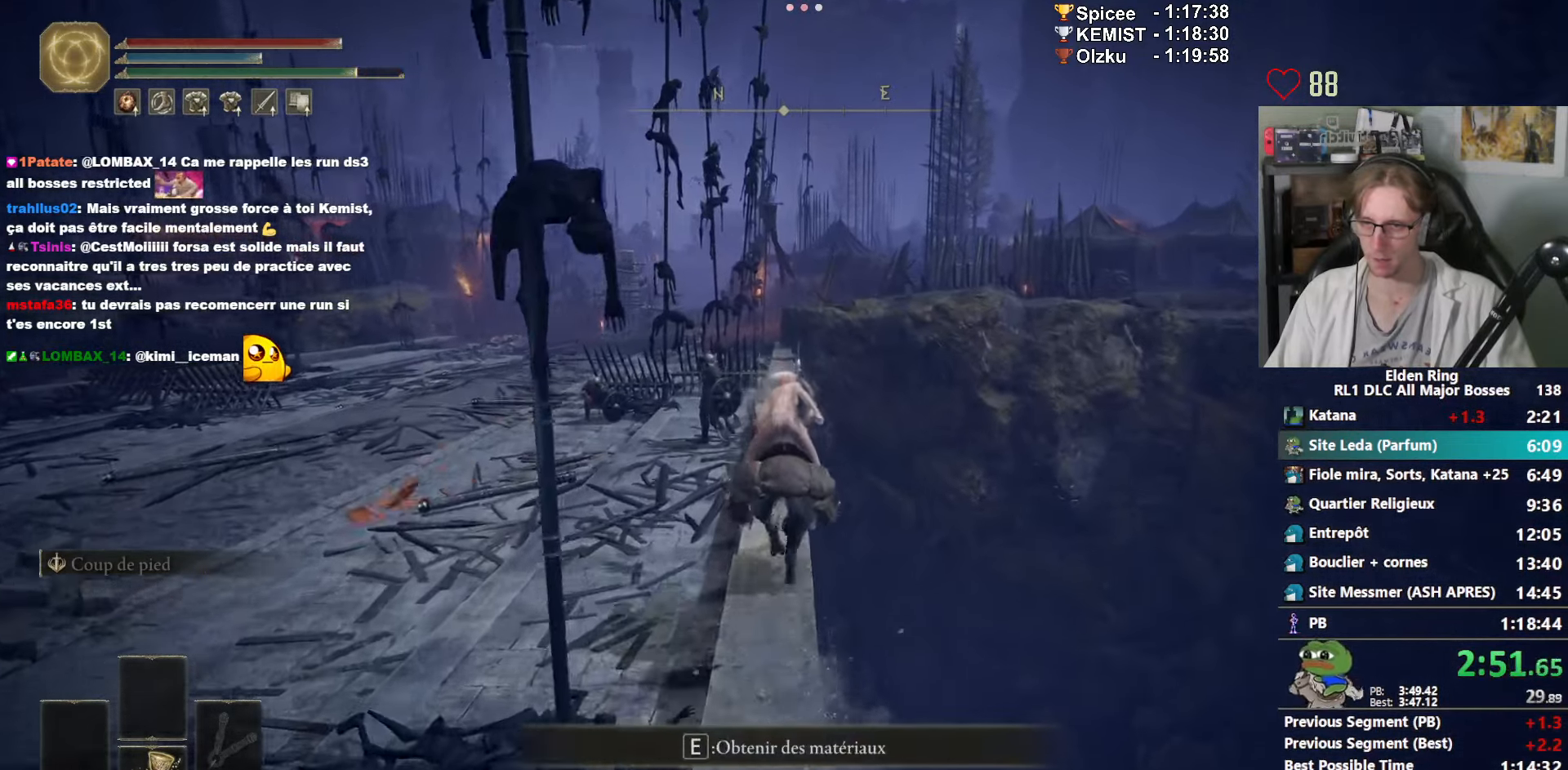
{"keys": ["z"], "mouse": [], "events": []}
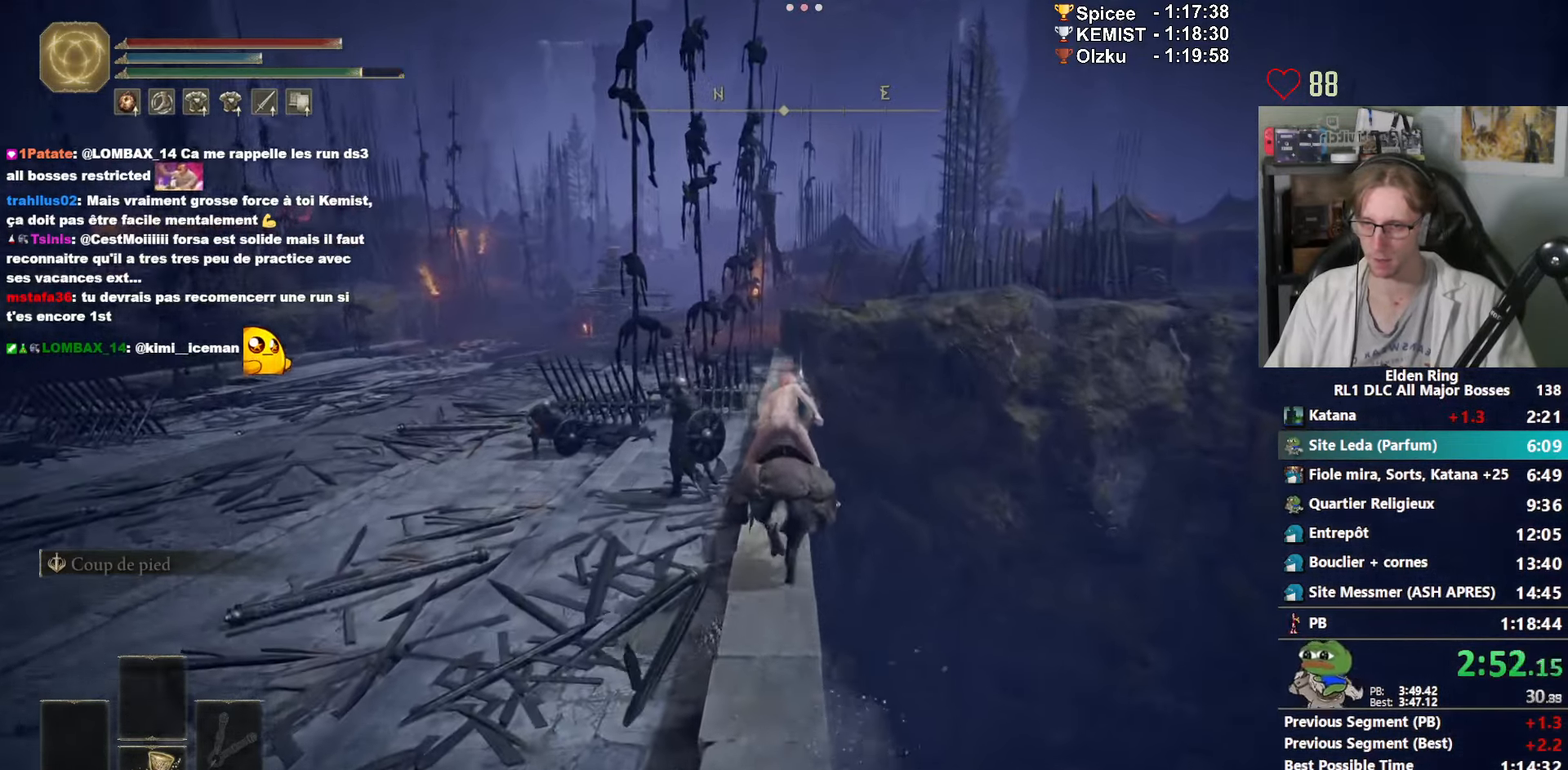
{"keys": ["z"], "mouse": [], "events": []}
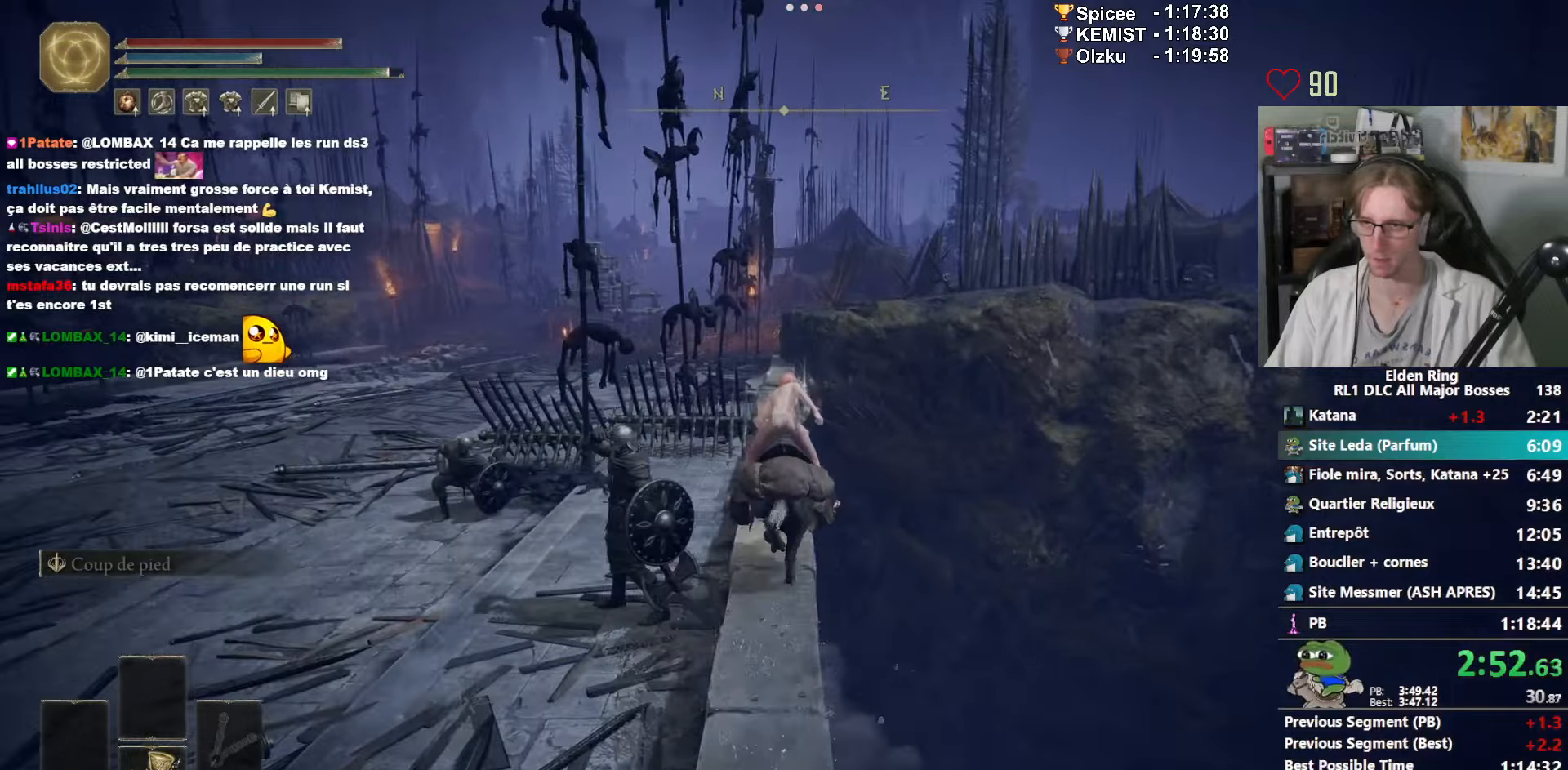
{"keys": ["z"], "mouse": [], "events": [[333, "space", "down"], [433, "space", "up"]]}
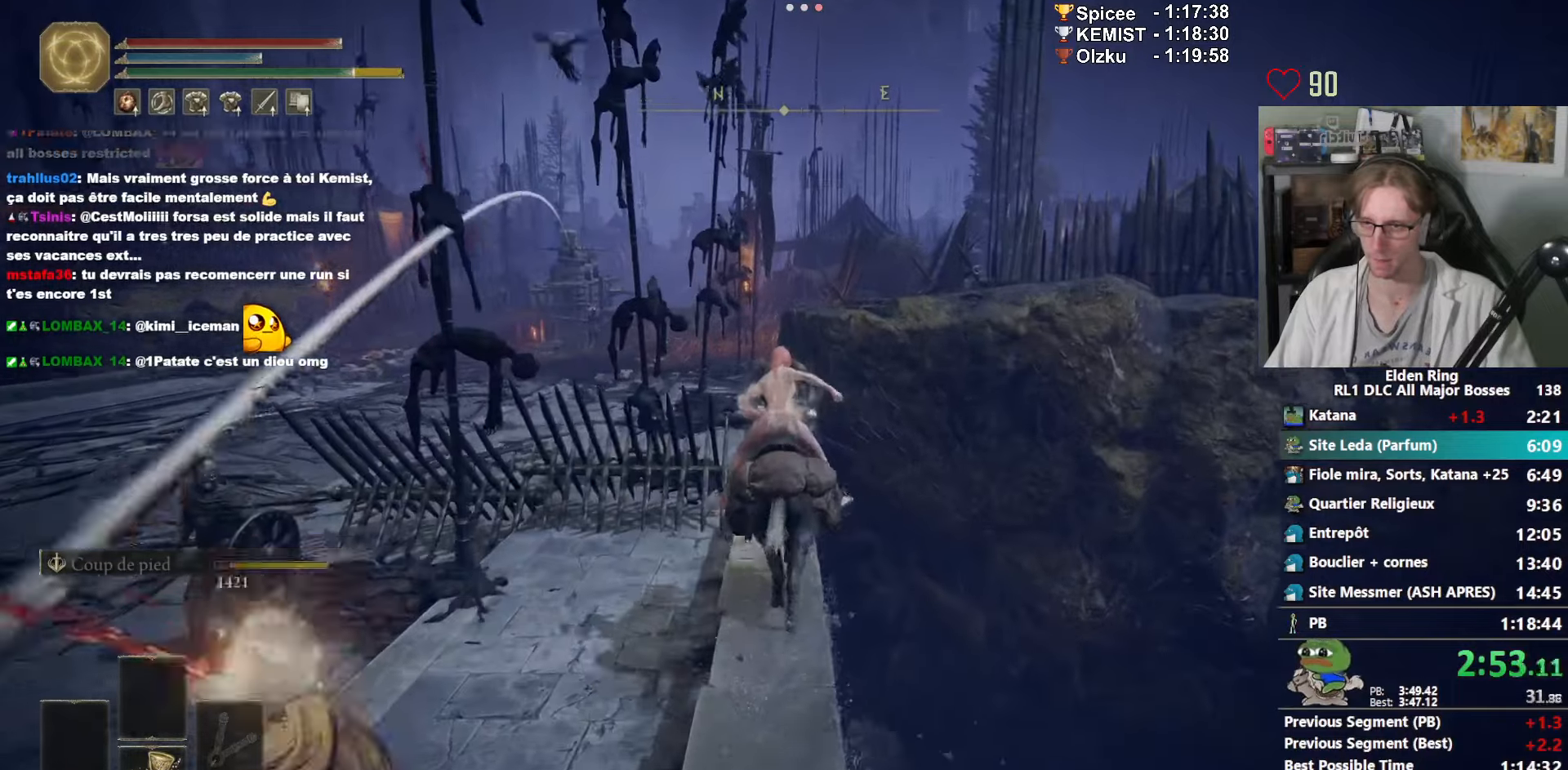
{"keys": ["z"], "mouse": [], "events": []}
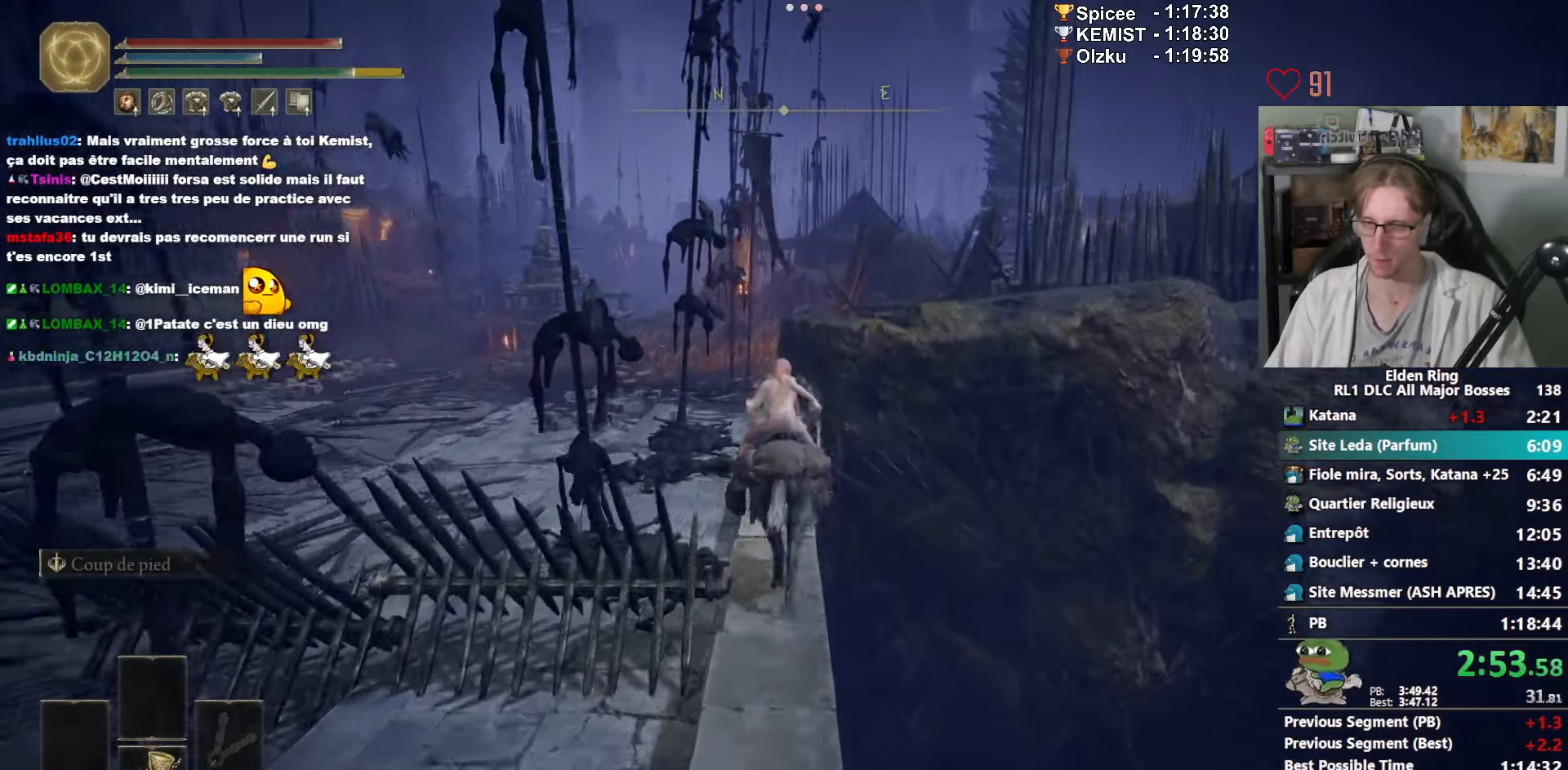
{"keys": ["z"], "mouse": [], "events": []}
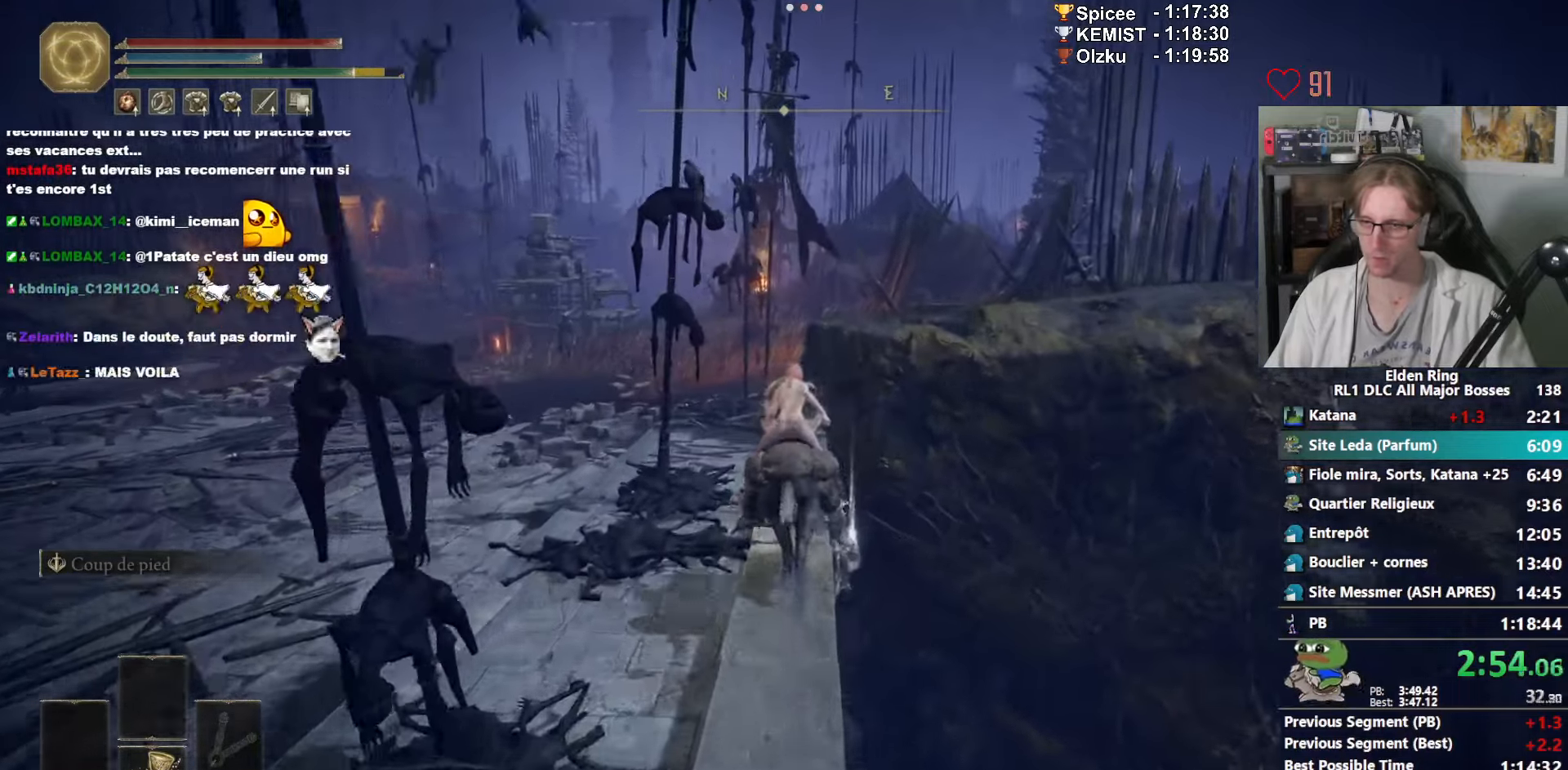
{"keys": ["z"], "mouse": [], "events": []}
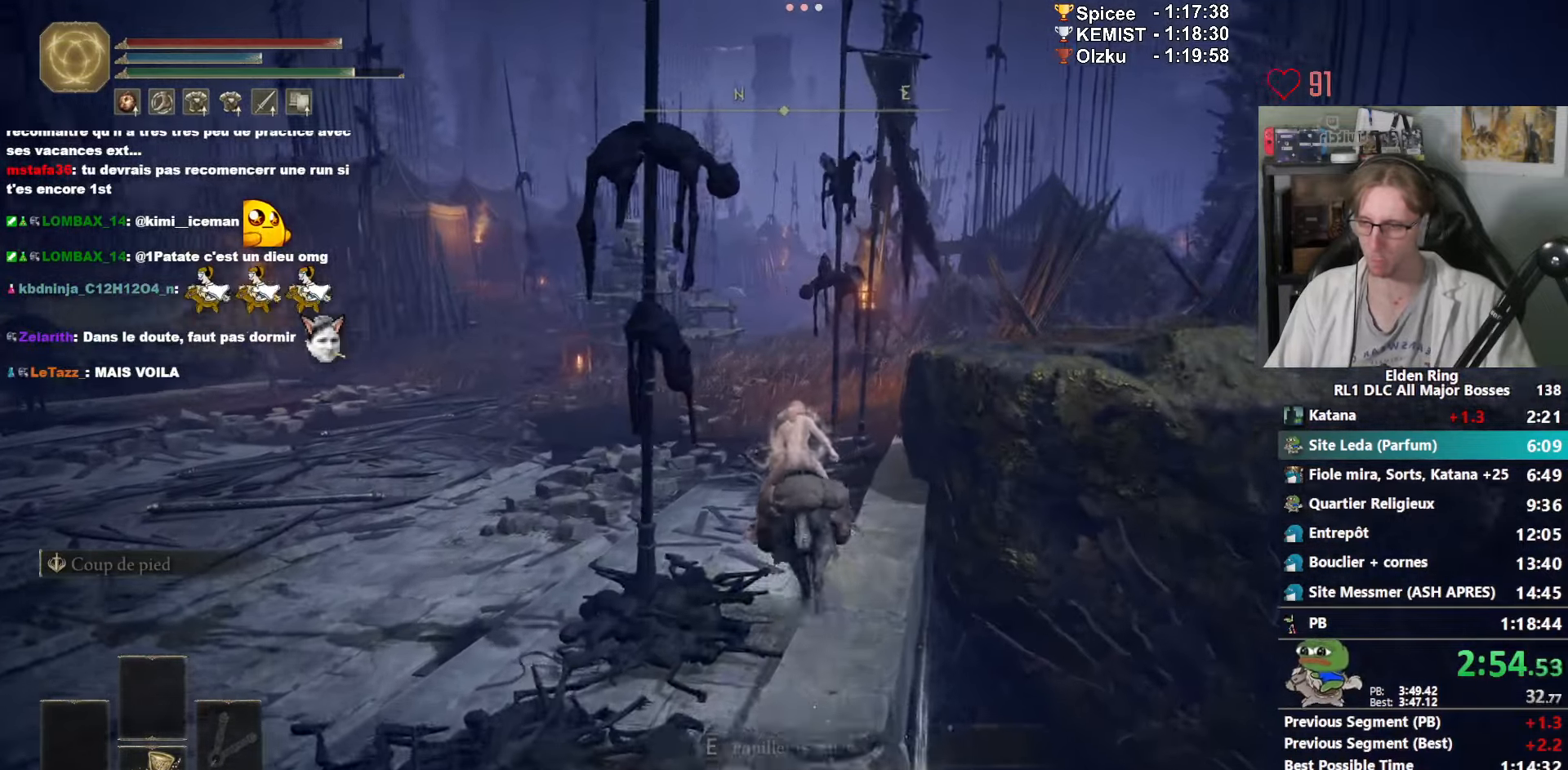
{"keys": ["space", "z"], "mouse": [], "events": [[300, "space", "down"], [400, "space", "up"], [466, "space", "down"]]}
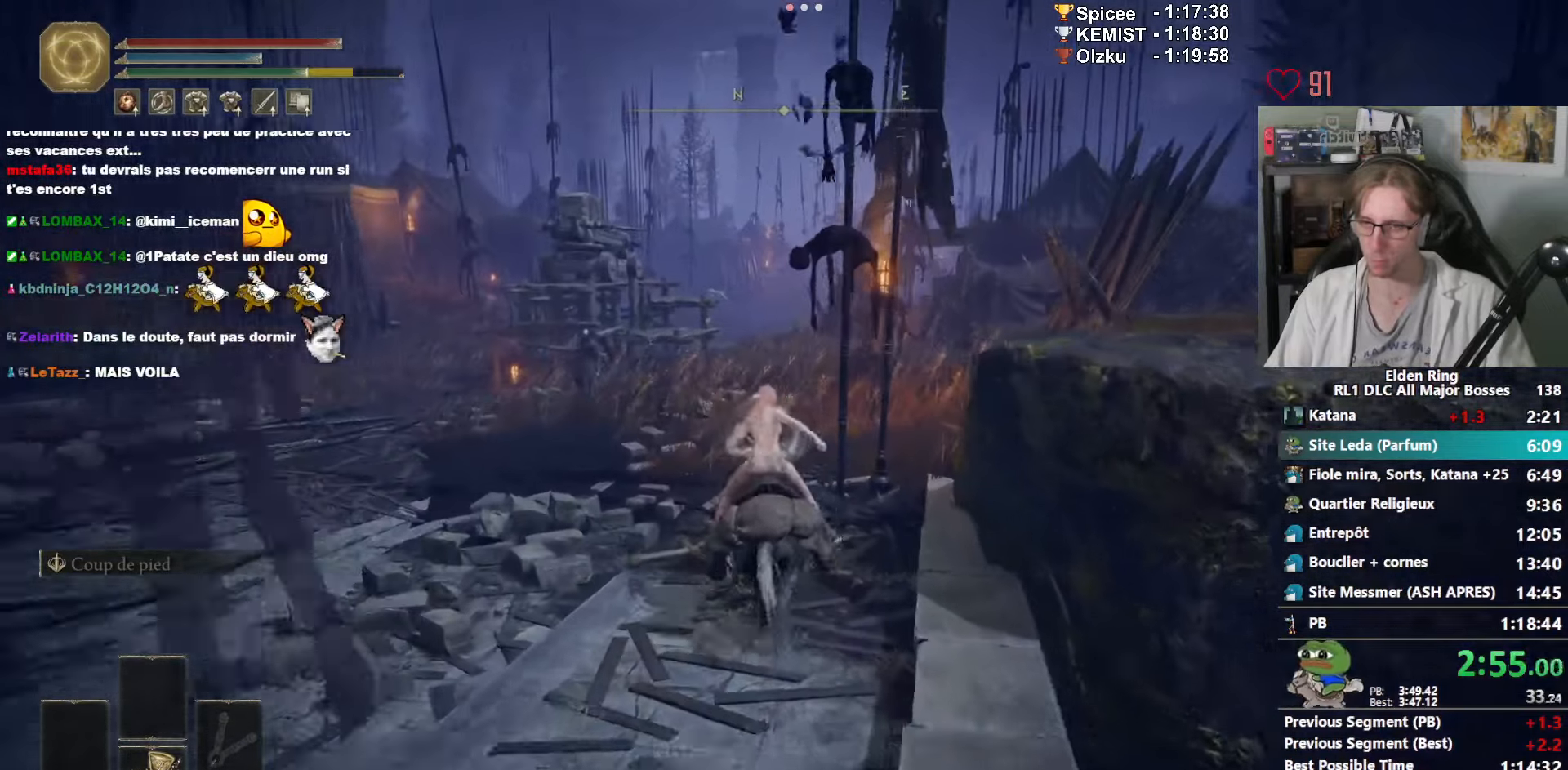
{"keys": ["z"], "mouse": [], "events": [[83, "space", "up"]]}
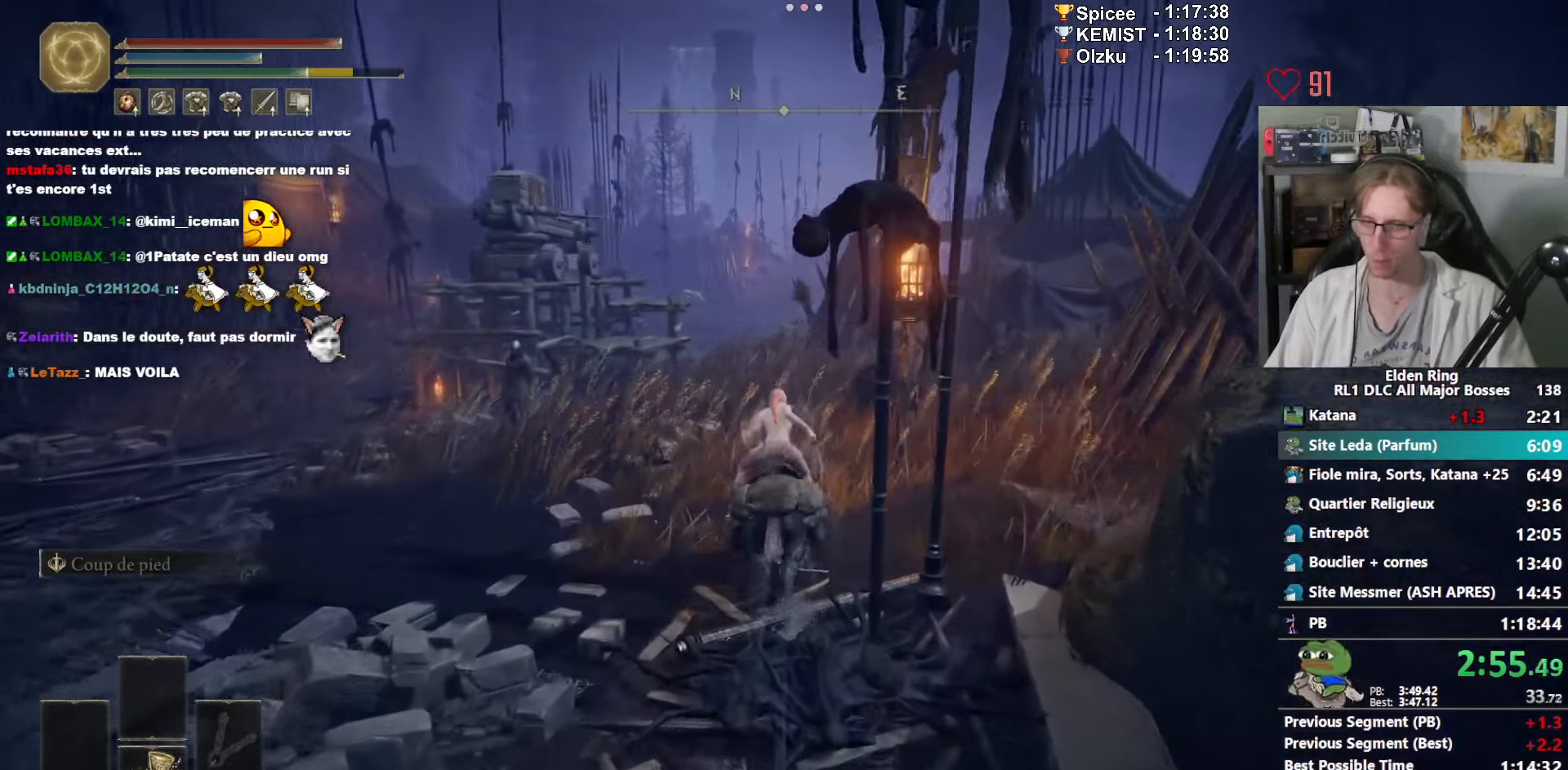
{"keys": ["z"], "mouse": [], "events": []}
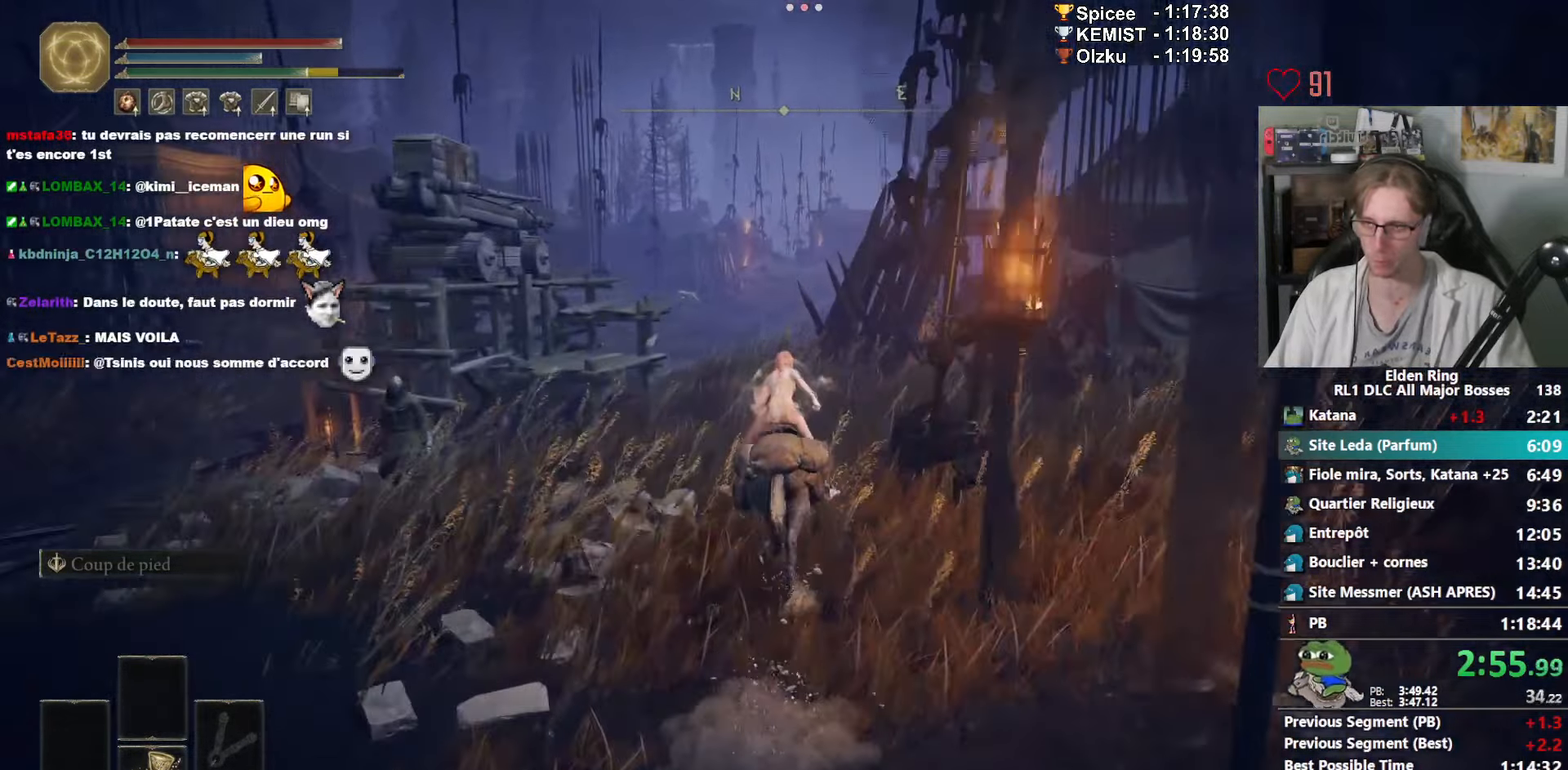
{"keys": ["z"], "mouse": [], "events": []}
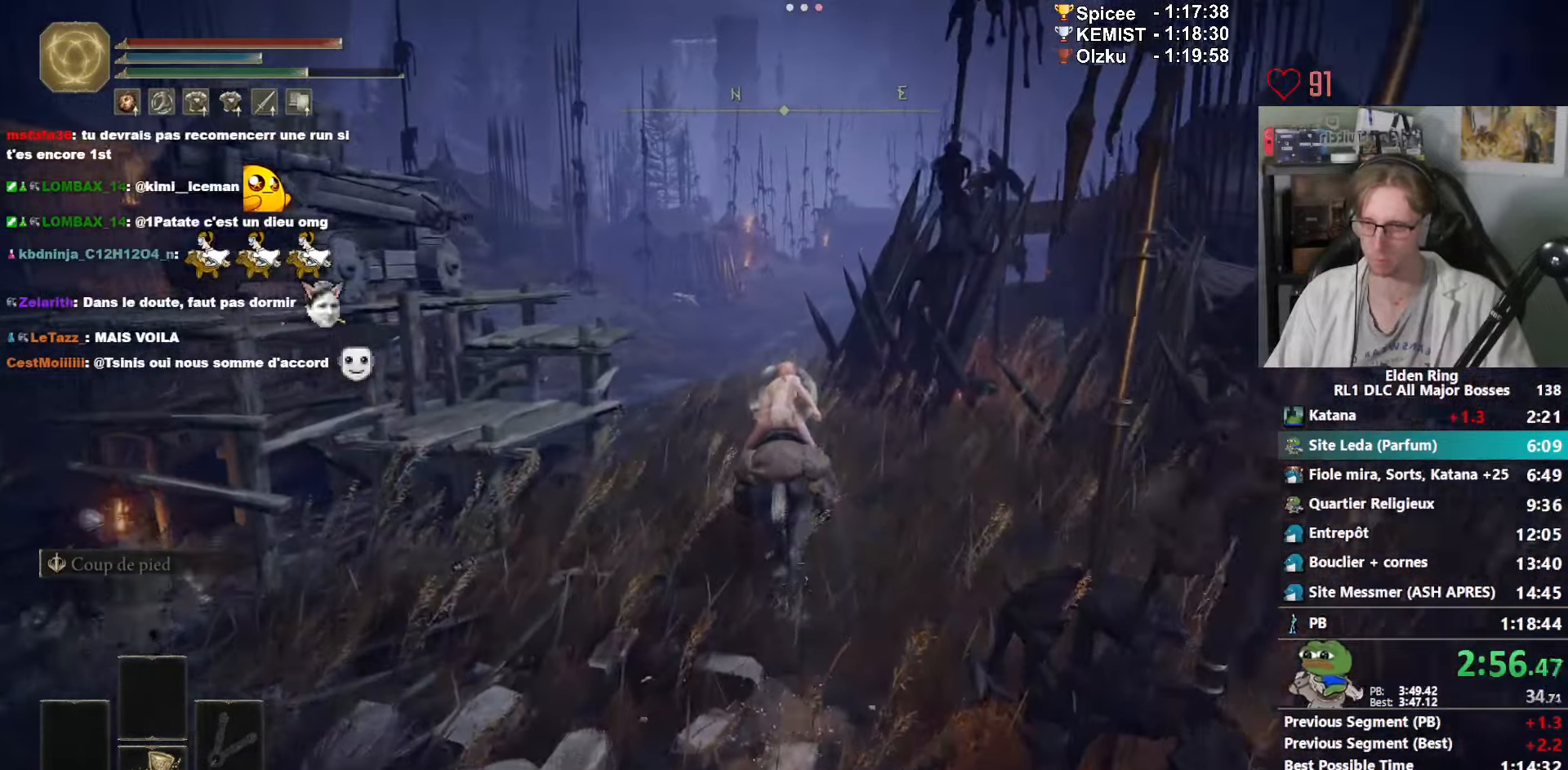
{"keys": ["z"], "mouse": [], "events": []}
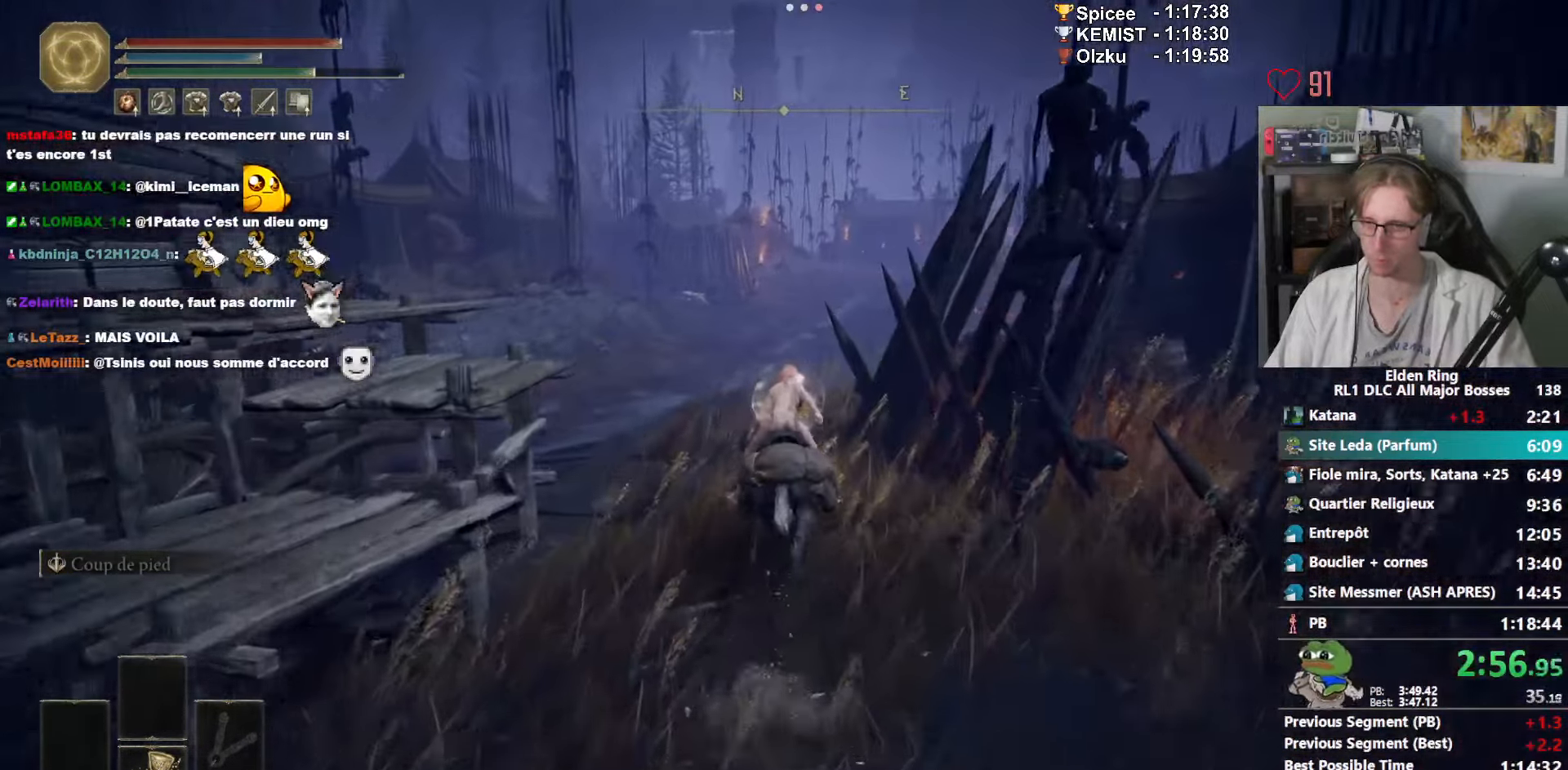
{"keys": ["z"], "mouse": [], "events": []}
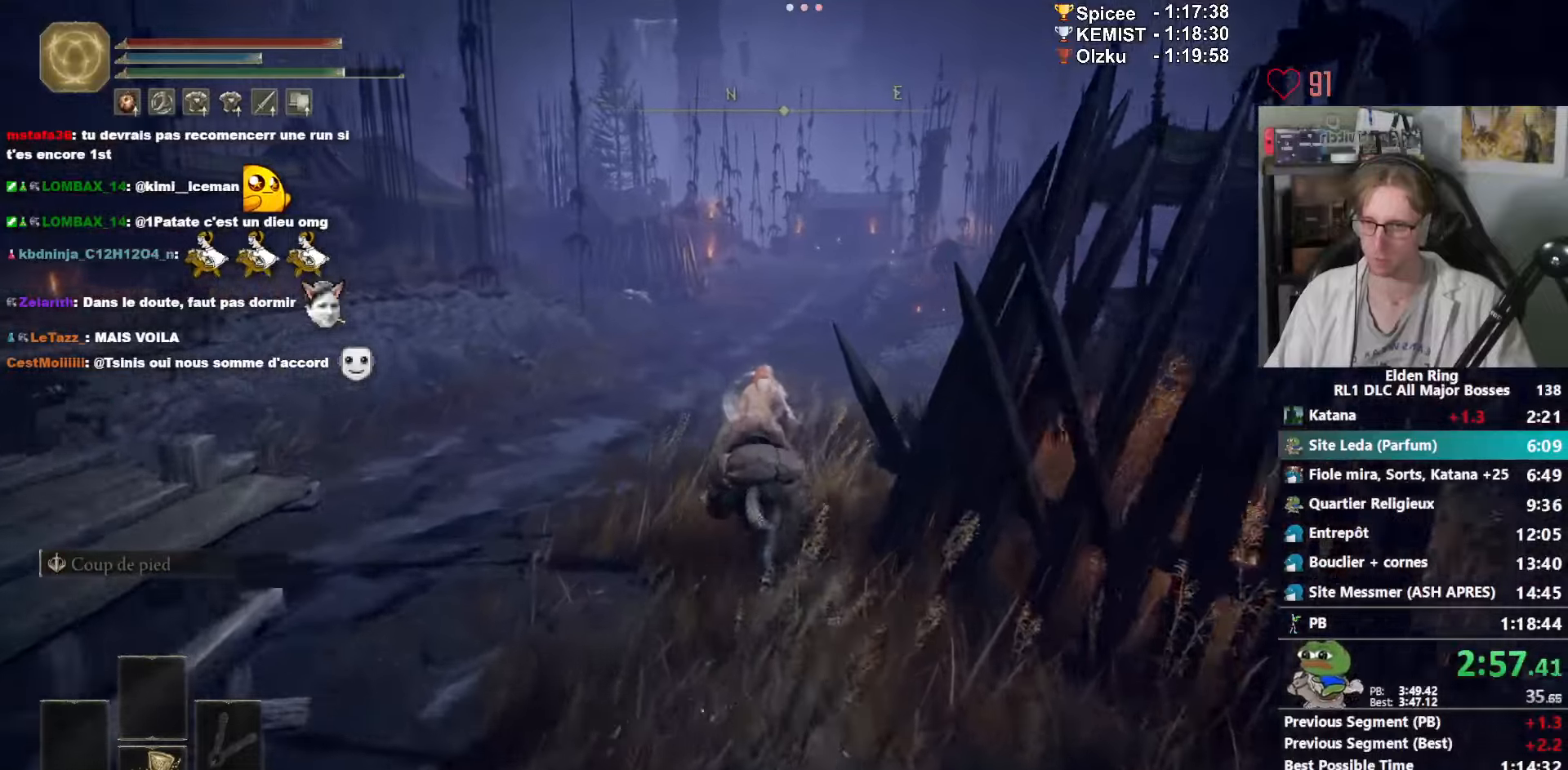
{"keys": ["z"], "mouse": [], "events": []}
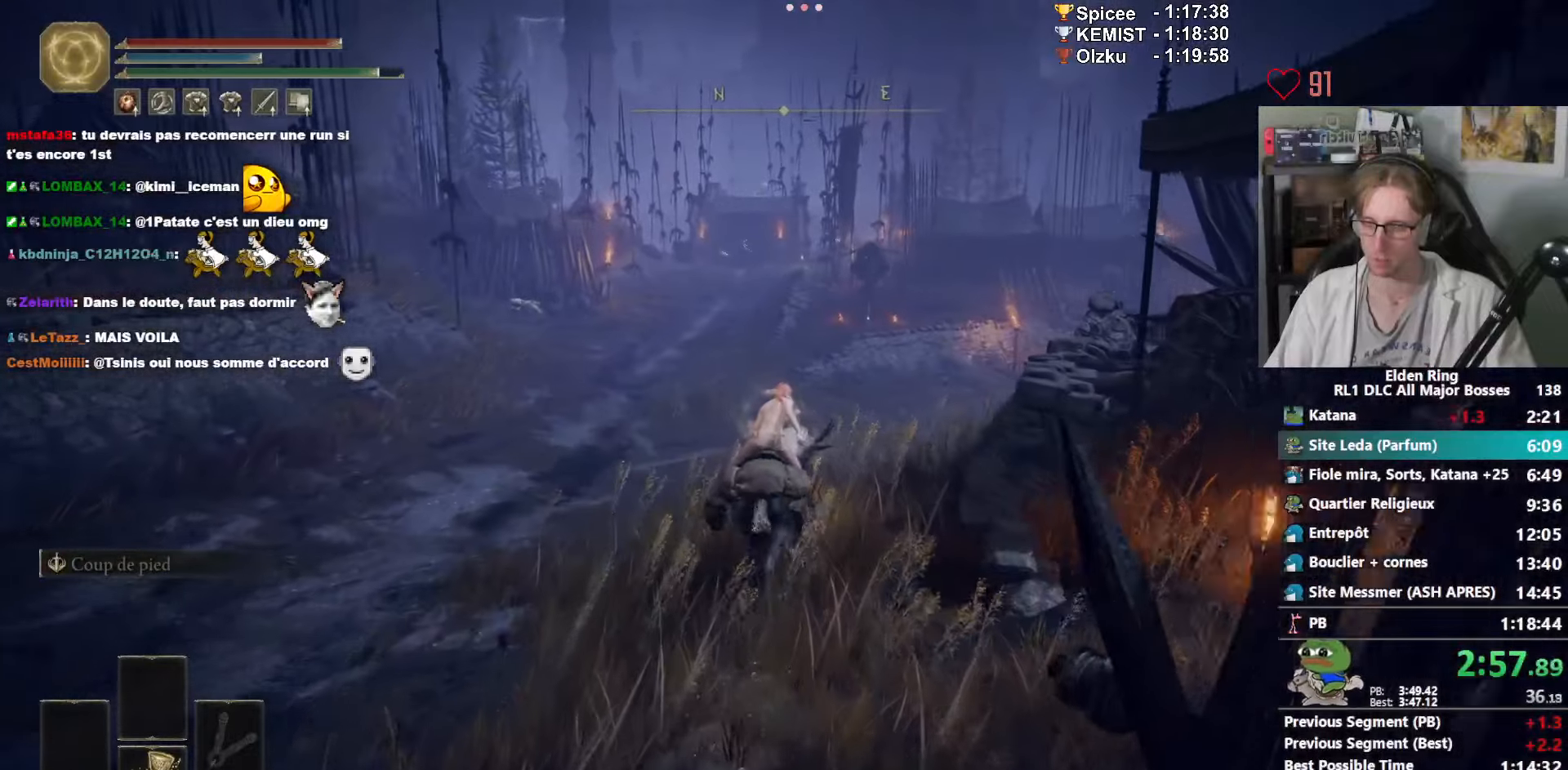
{"keys": ["z"], "mouse": [], "events": []}
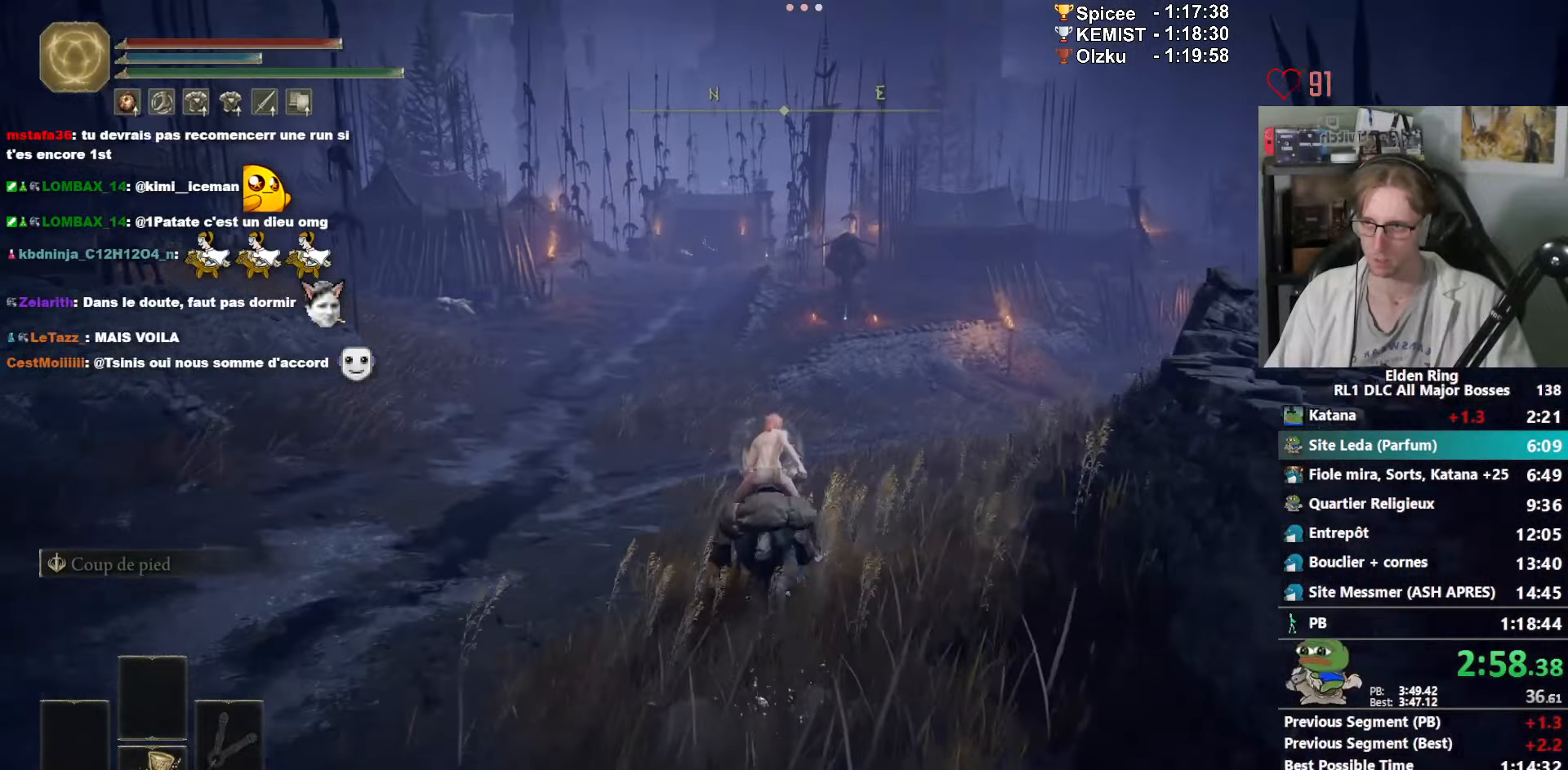
{"keys": ["z"], "mouse": [], "events": [[150, "space", "down"], [283, "space", "up"]]}
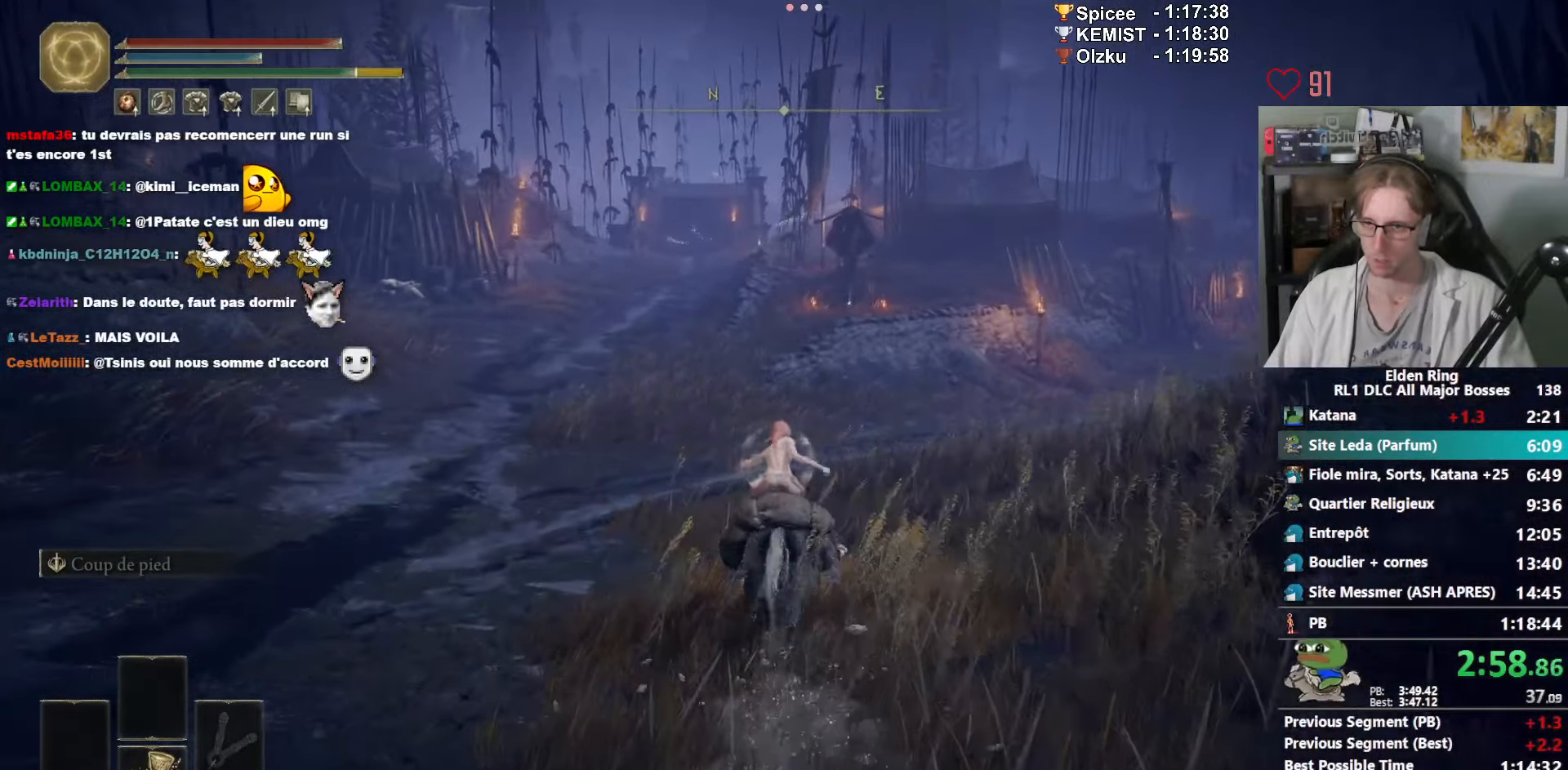
{"keys": ["z"], "mouse": [], "events": []}
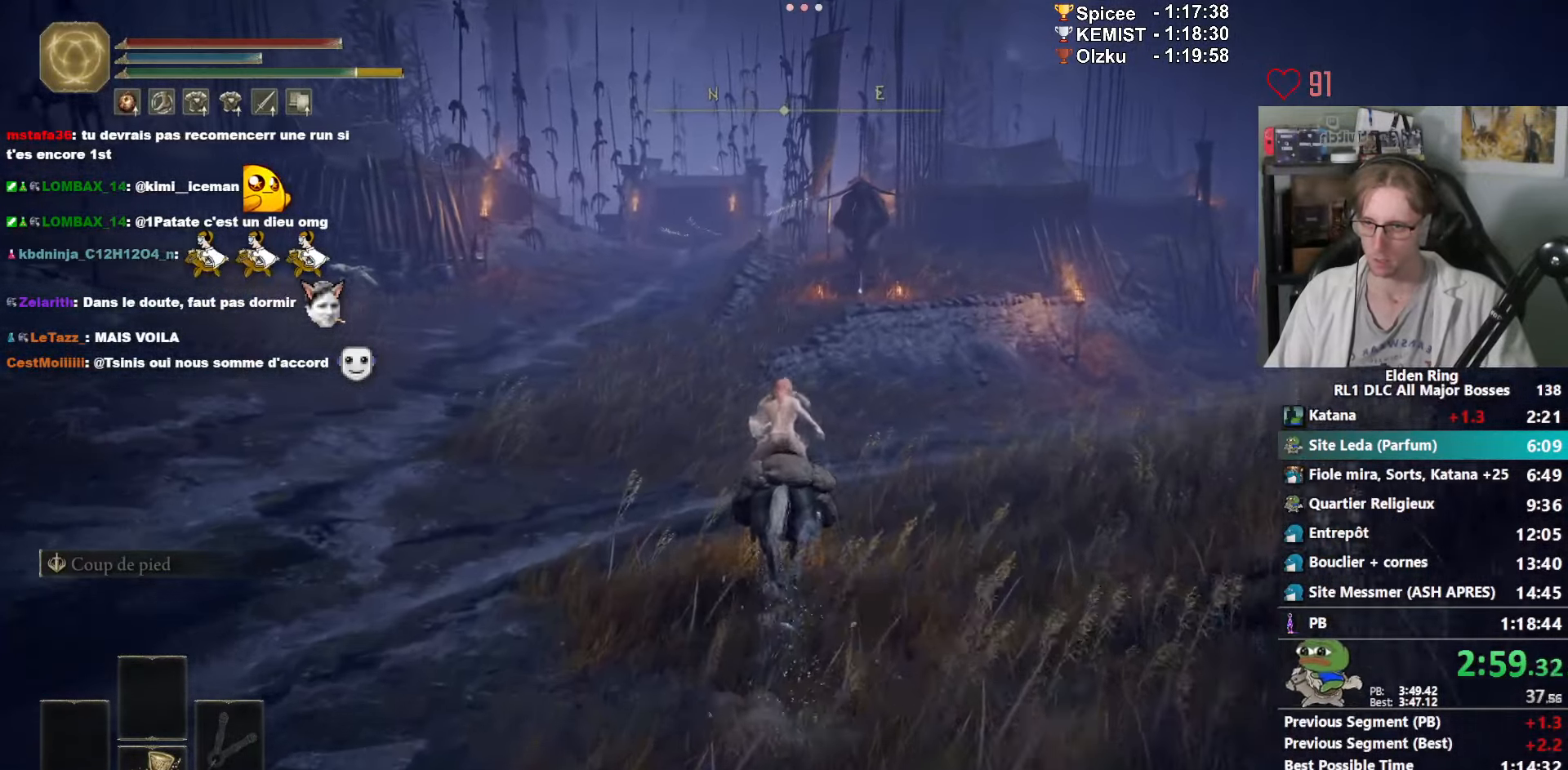
{"keys": ["z"], "mouse": [], "events": []}
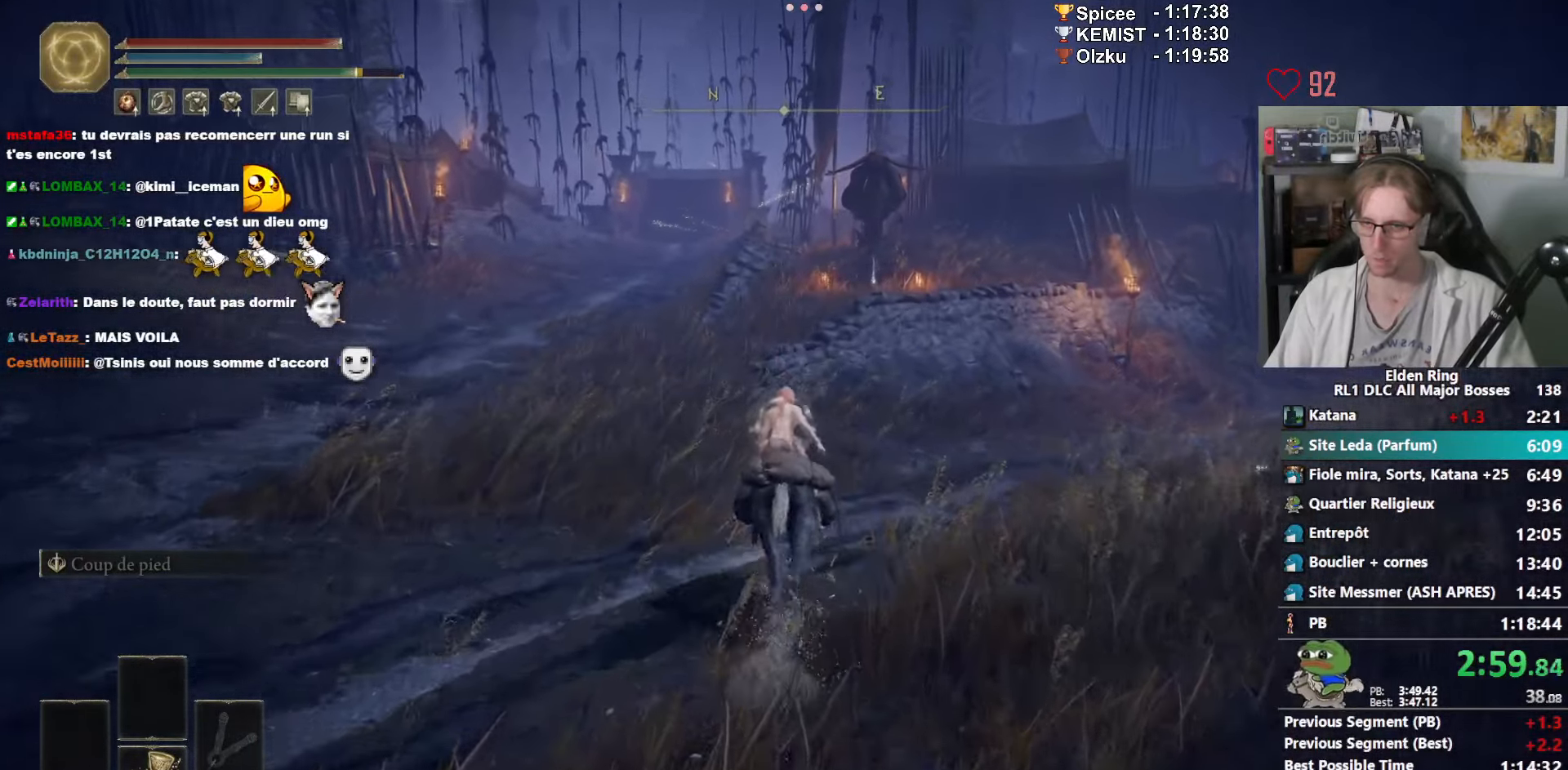
{"keys": ["z"], "mouse": [], "events": []}
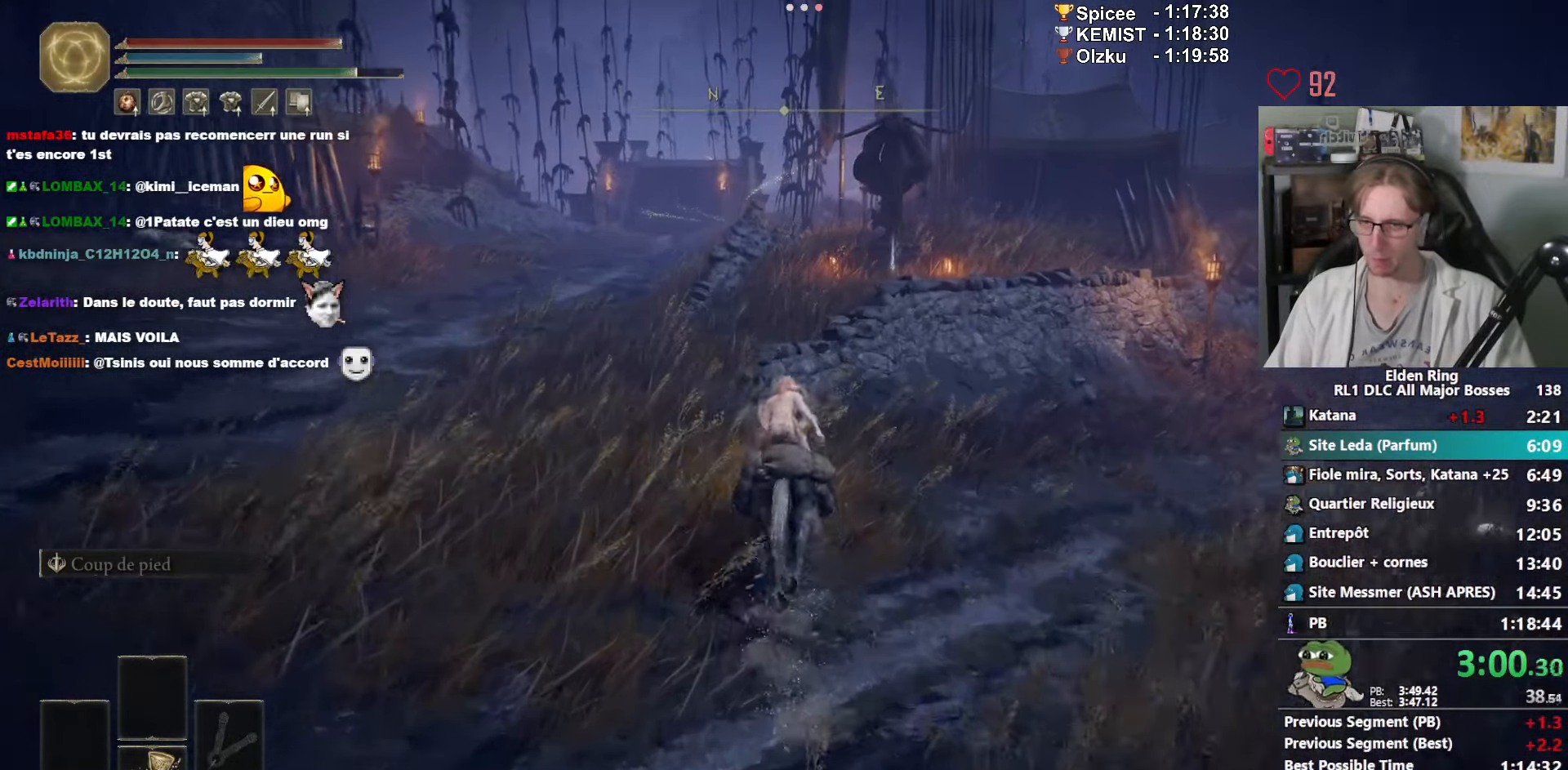
{"keys": ["z"], "mouse": [], "events": []}